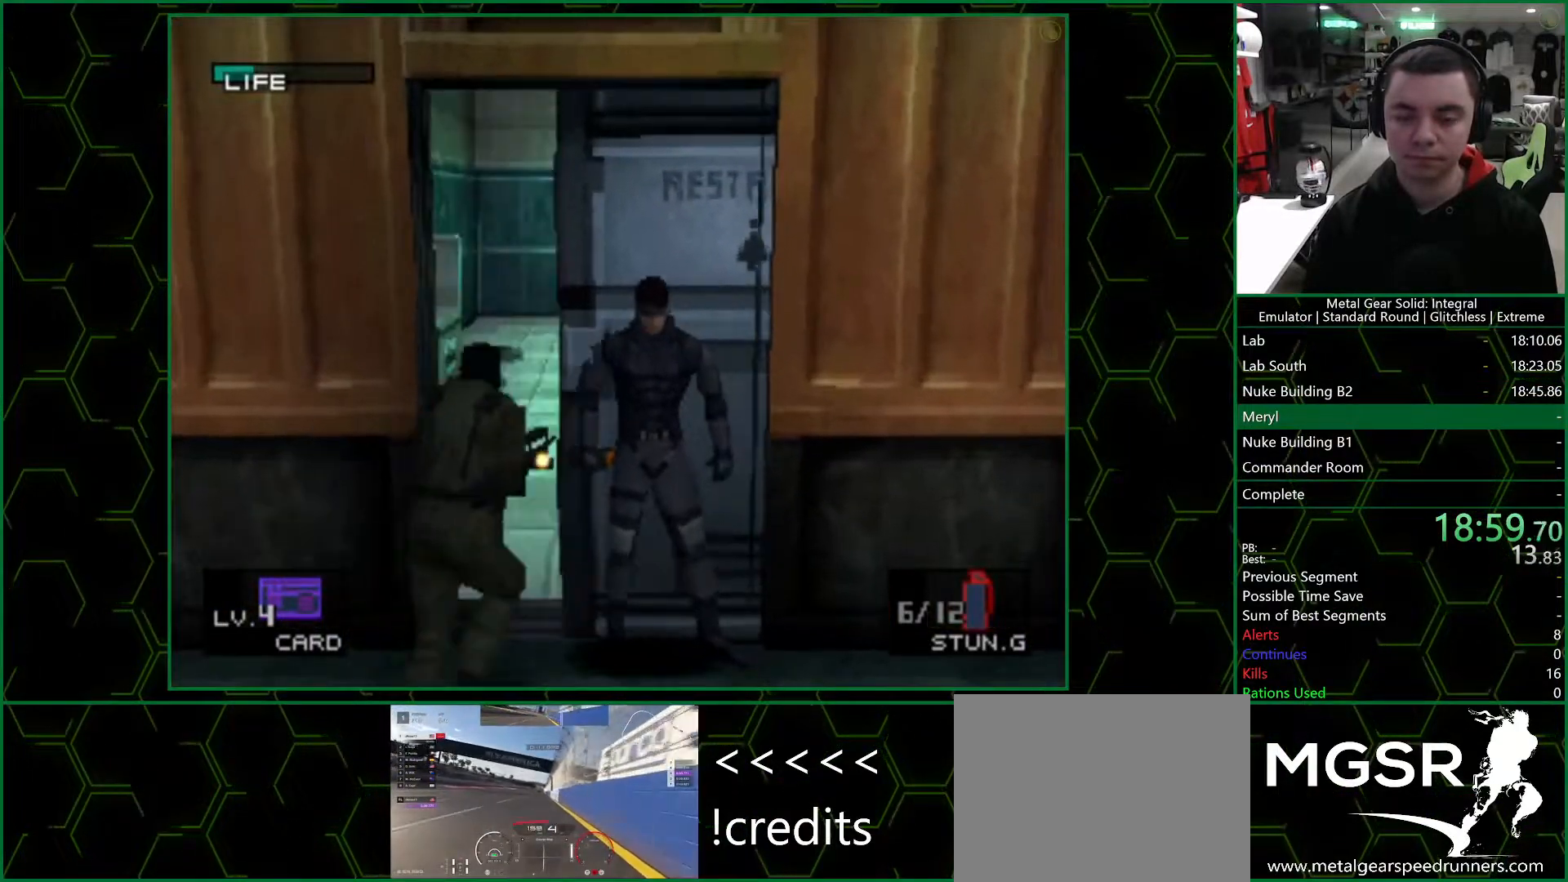
Gameplay with a controller (PlayStation layout); each line is a JSON object with the inputs held at the frame after it. "button_events" lists button changes between this image and that frame as [ms after this image, input, new state], when the widget could be followed in between (sticks are given only as held states). This document gives stick clicks only as held states, not as events.
{"buttons": ["DPAD_UP"], "left_stick": "center", "right_stick": "center", "button_events": []}
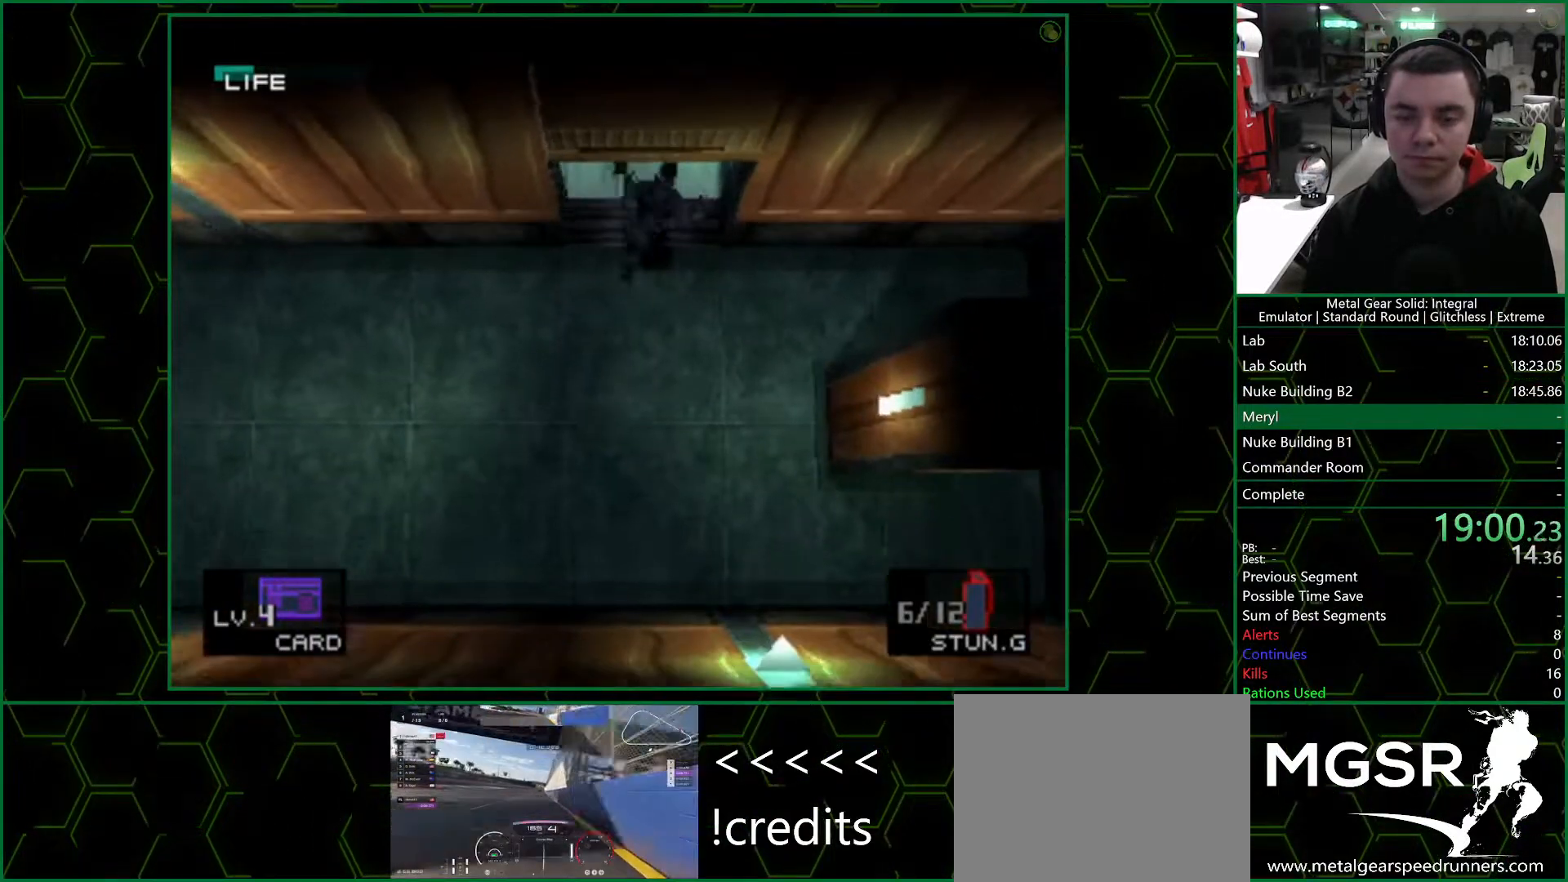
{"buttons": ["DPAD_UP"], "left_stick": "center", "right_stick": "center", "button_events": []}
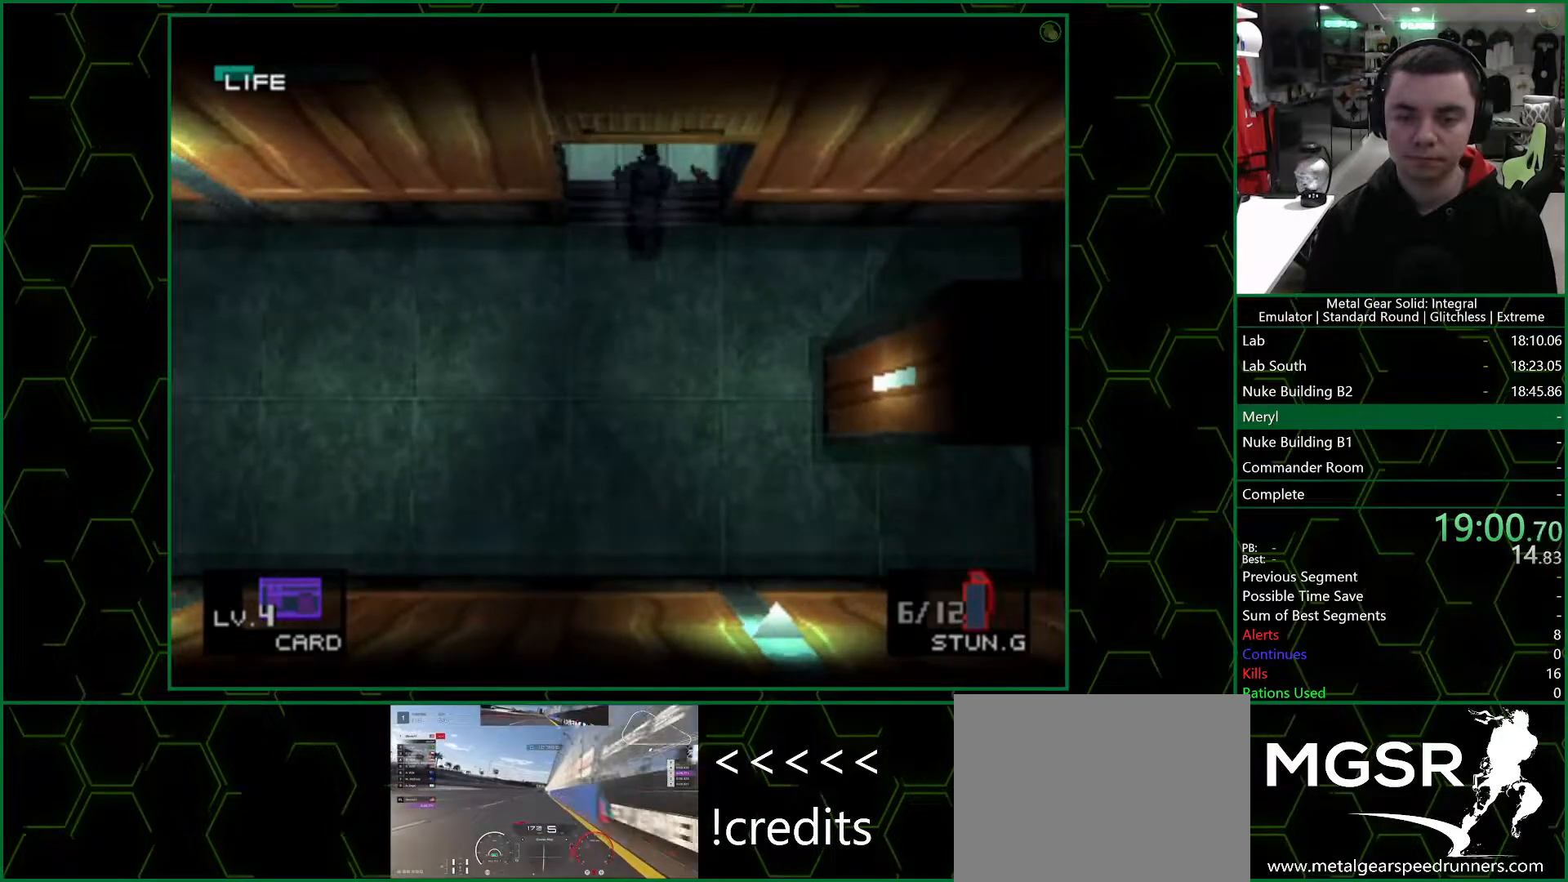
{"buttons": ["DPAD_UP"], "left_stick": "center", "right_stick": "center", "button_events": []}
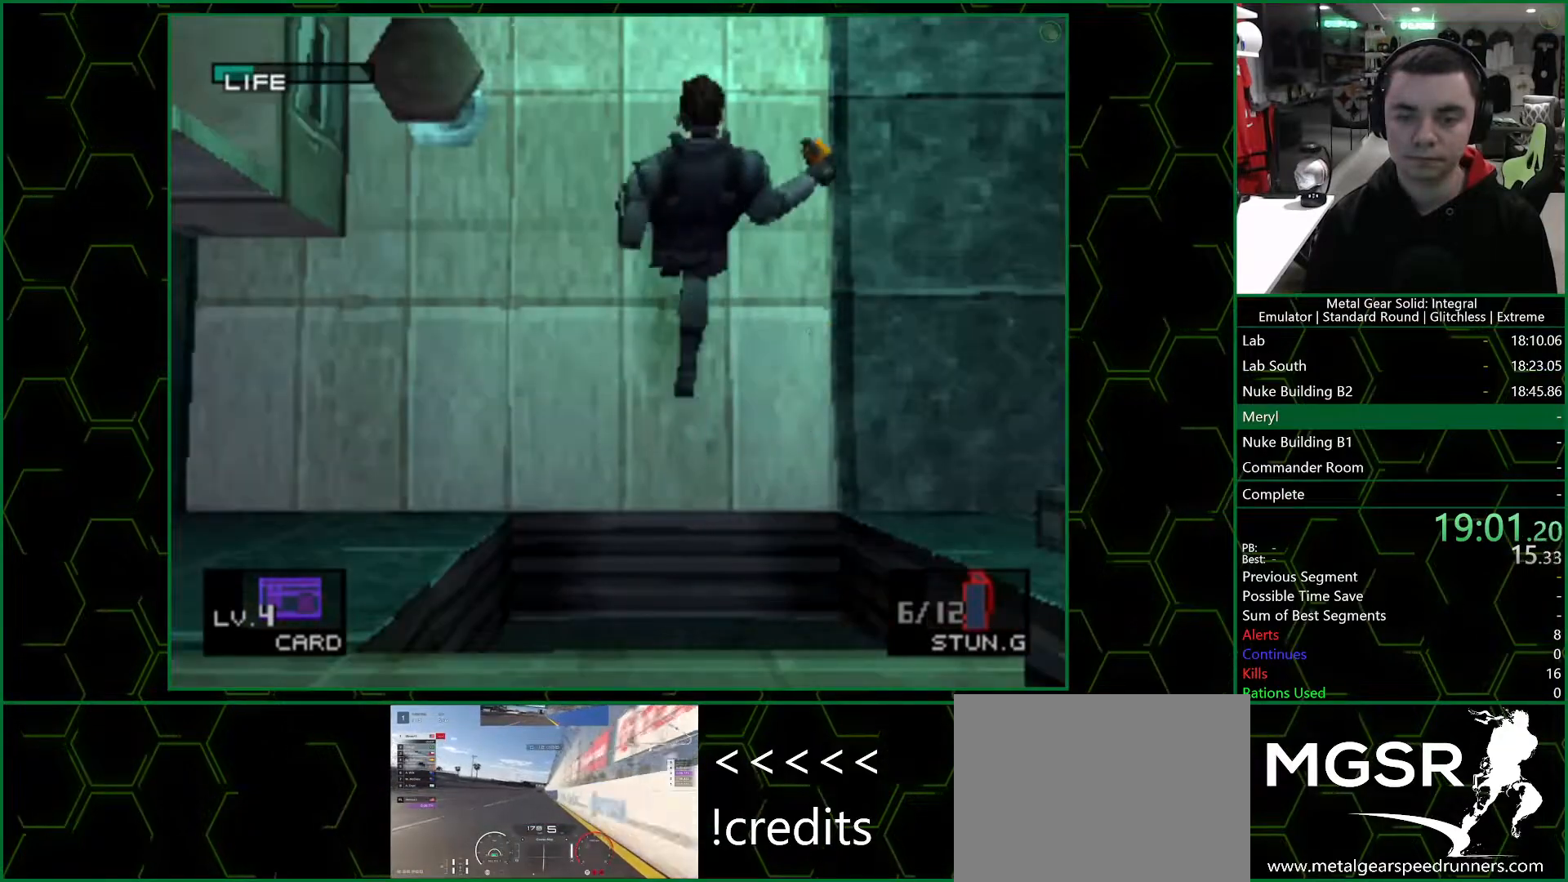
{"buttons": ["DPAD_UP"], "left_stick": "center", "right_stick": "center", "button_events": []}
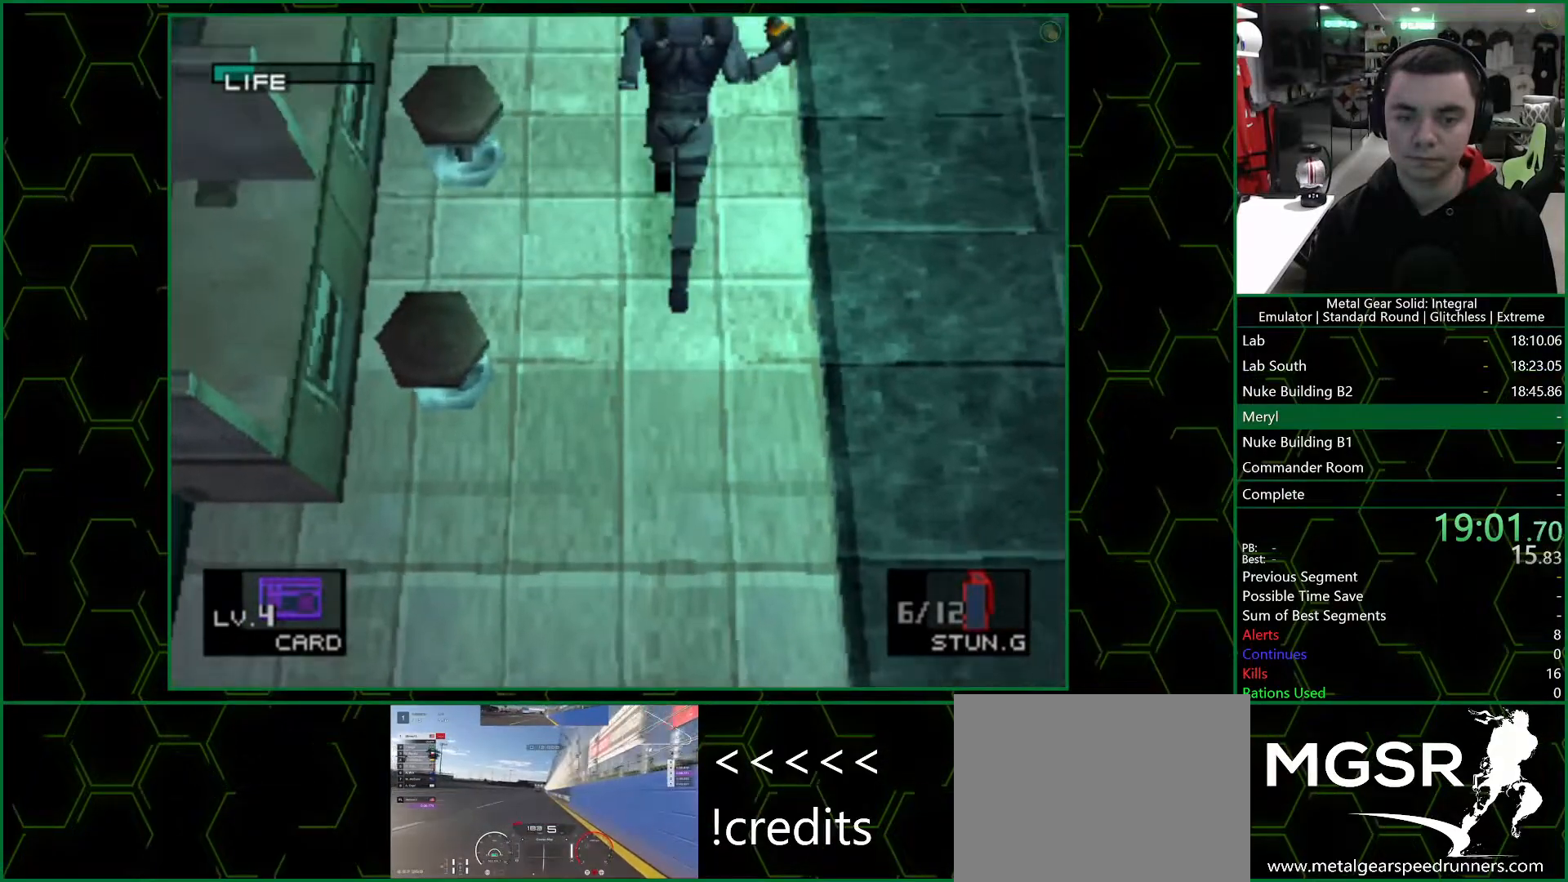
{"buttons": ["DPAD_UP"], "left_stick": "center", "right_stick": "center", "button_events": [[300, "L1", "down"], [400, "L1", "up"]]}
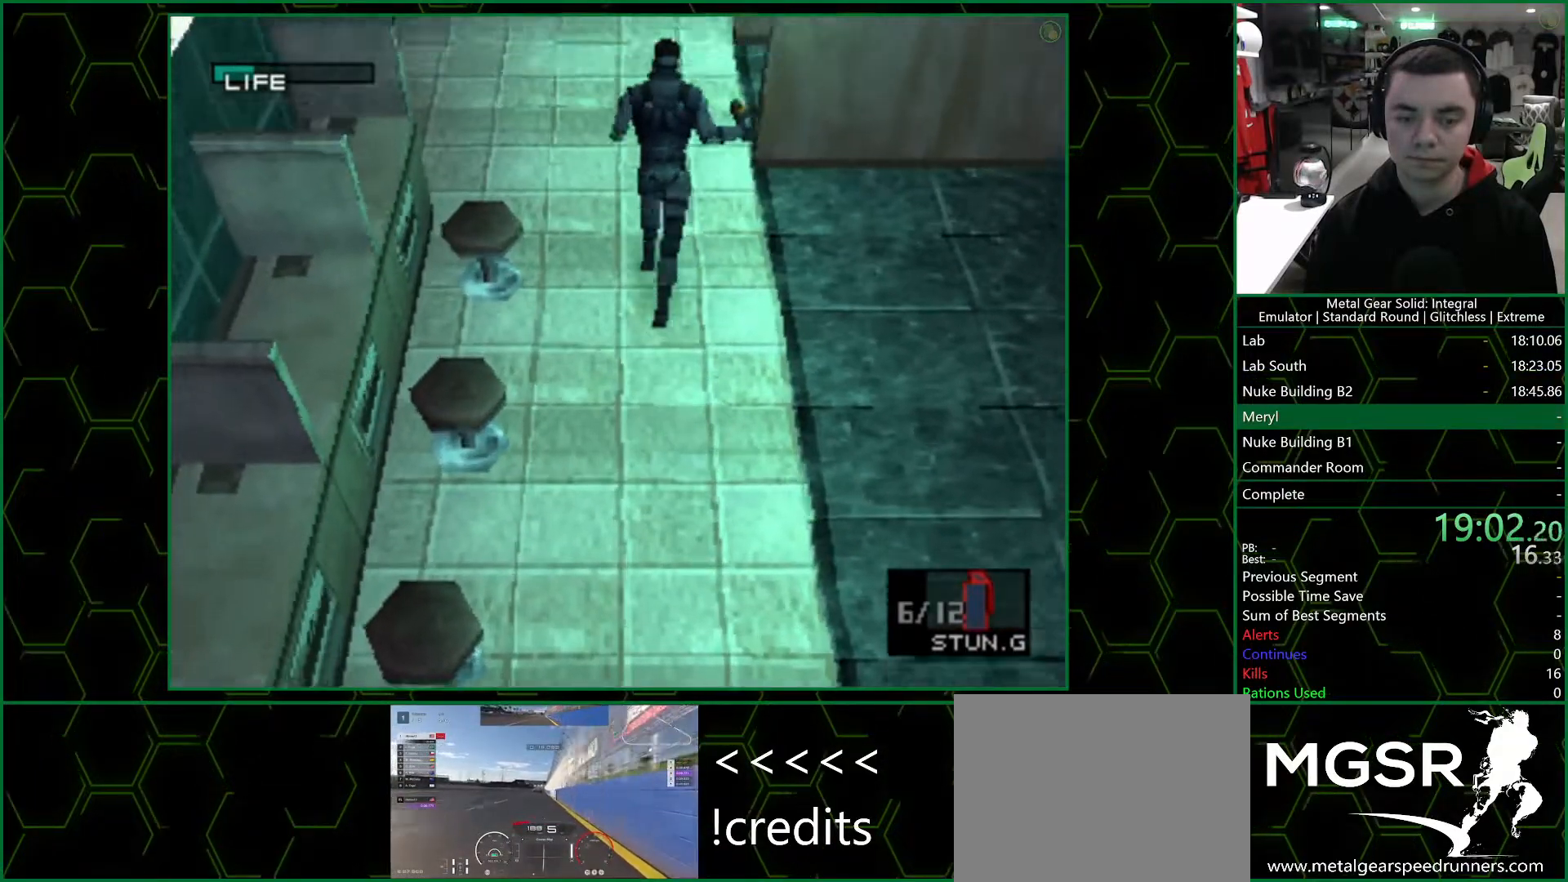
{"buttons": ["DPAD_UP"], "left_stick": "center", "right_stick": "center", "button_events": [[33, "L1", "down"], [150, "L1", "up"], [317, "L1", "down"], [383, "L1", "up"]]}
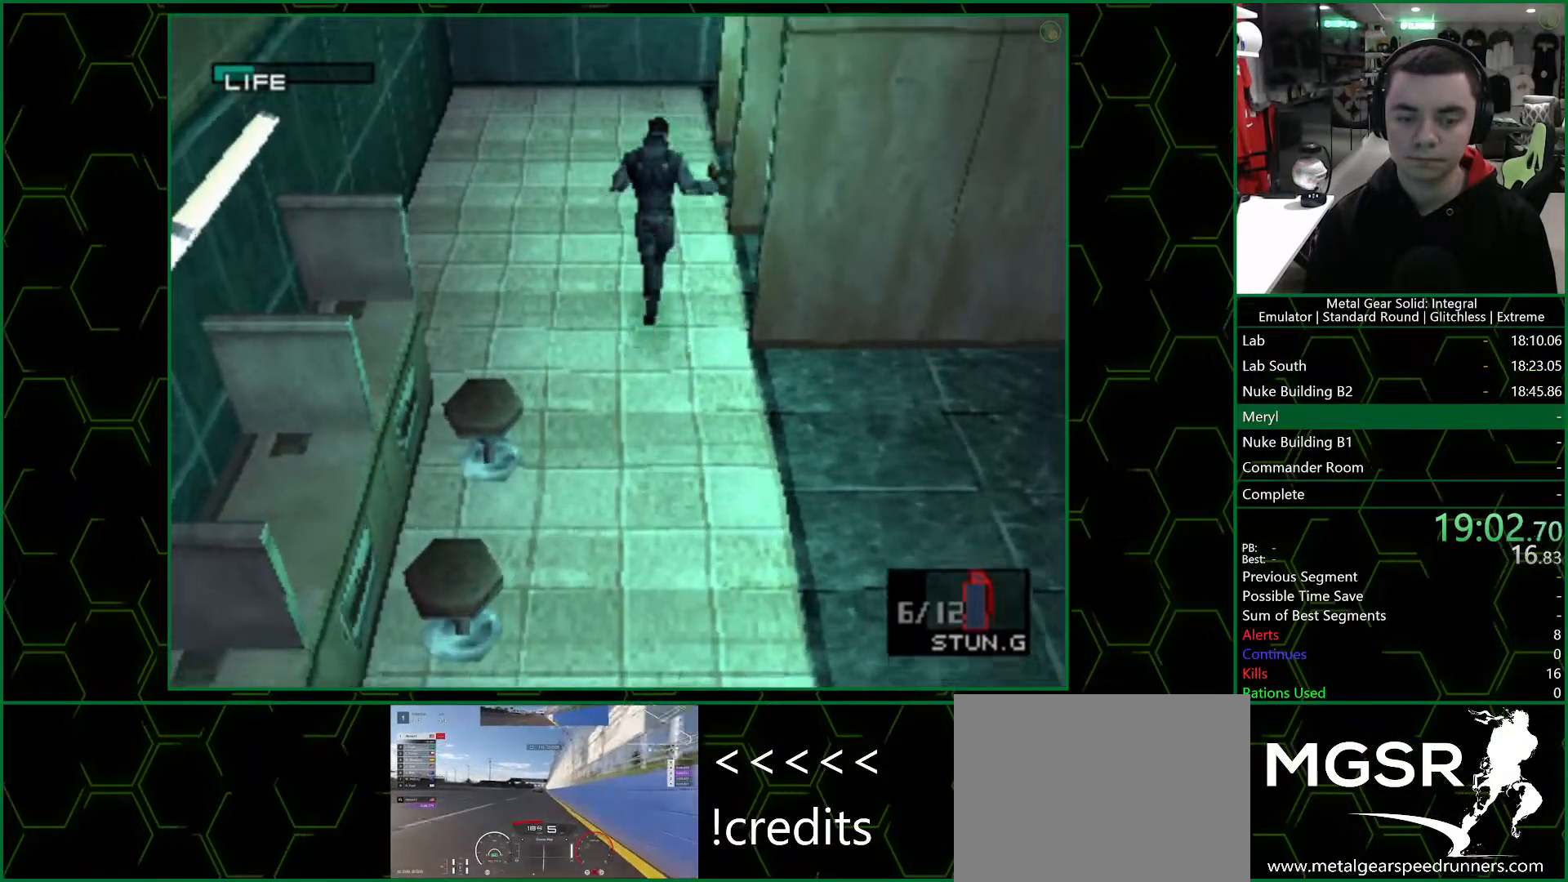
{"buttons": ["DPAD_UP"], "left_stick": "center", "right_stick": "center", "button_events": [[67, "L1", "down"], [183, "L1", "up"], [367, "L1", "down"], [467, "L1", "up"]]}
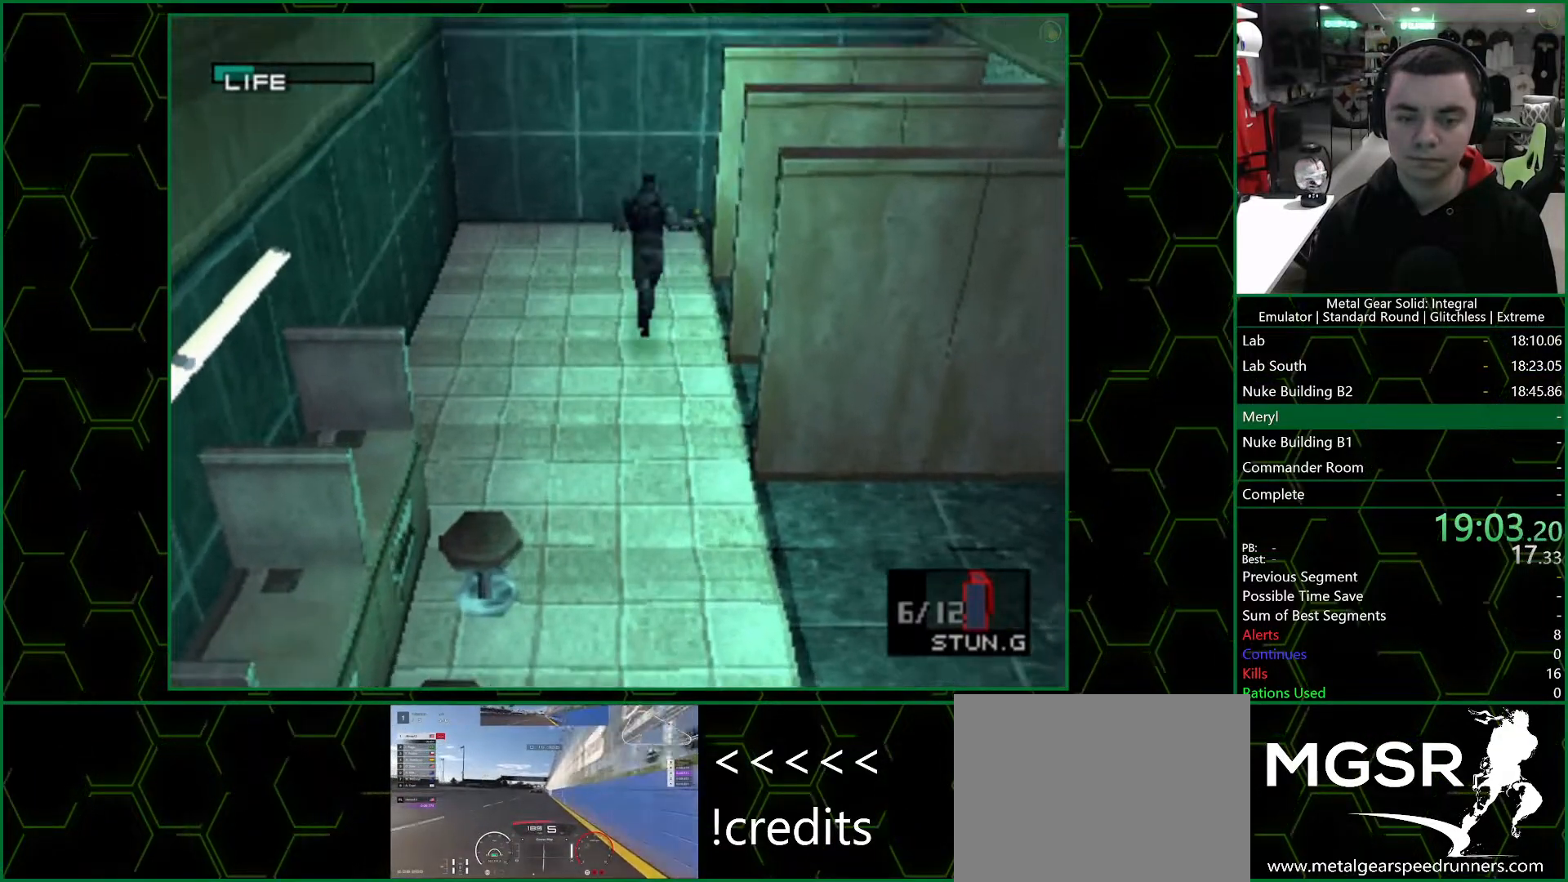
{"buttons": ["DPAD_RIGHT"], "left_stick": "center", "right_stick": "center", "button_events": [[100, "L1", "down"], [183, "L1", "up"], [367, "DPAD_RIGHT", "down"], [417, "DPAD_UP", "up"]]}
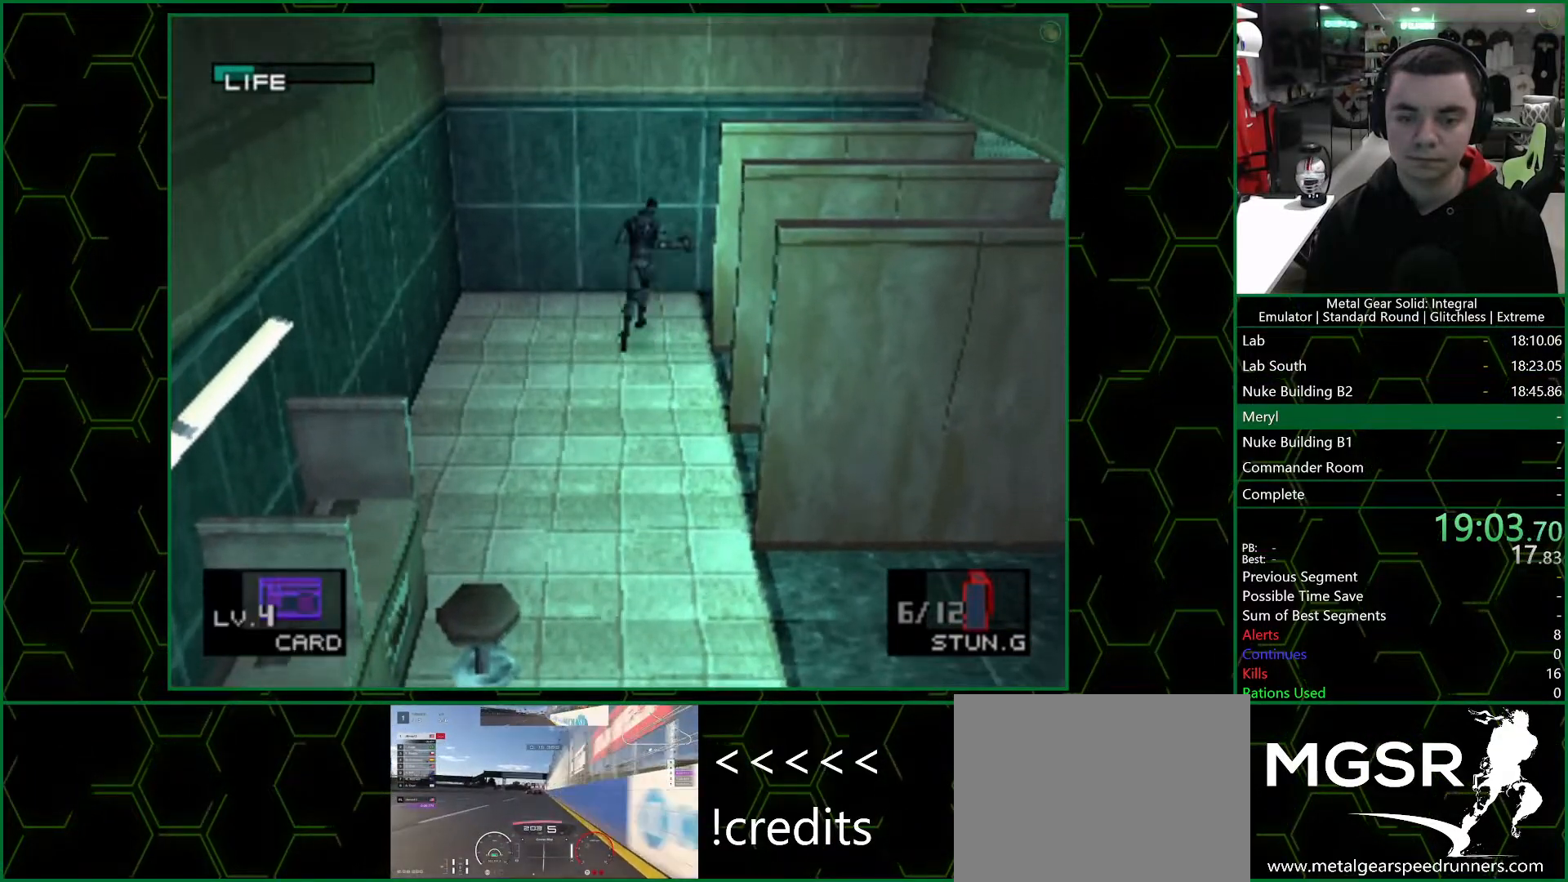
{"buttons": ["CROSS"], "left_stick": "center", "right_stick": "center", "button_events": [[233, "CROSS", "down"], [267, "DPAD_RIGHT", "up"]]}
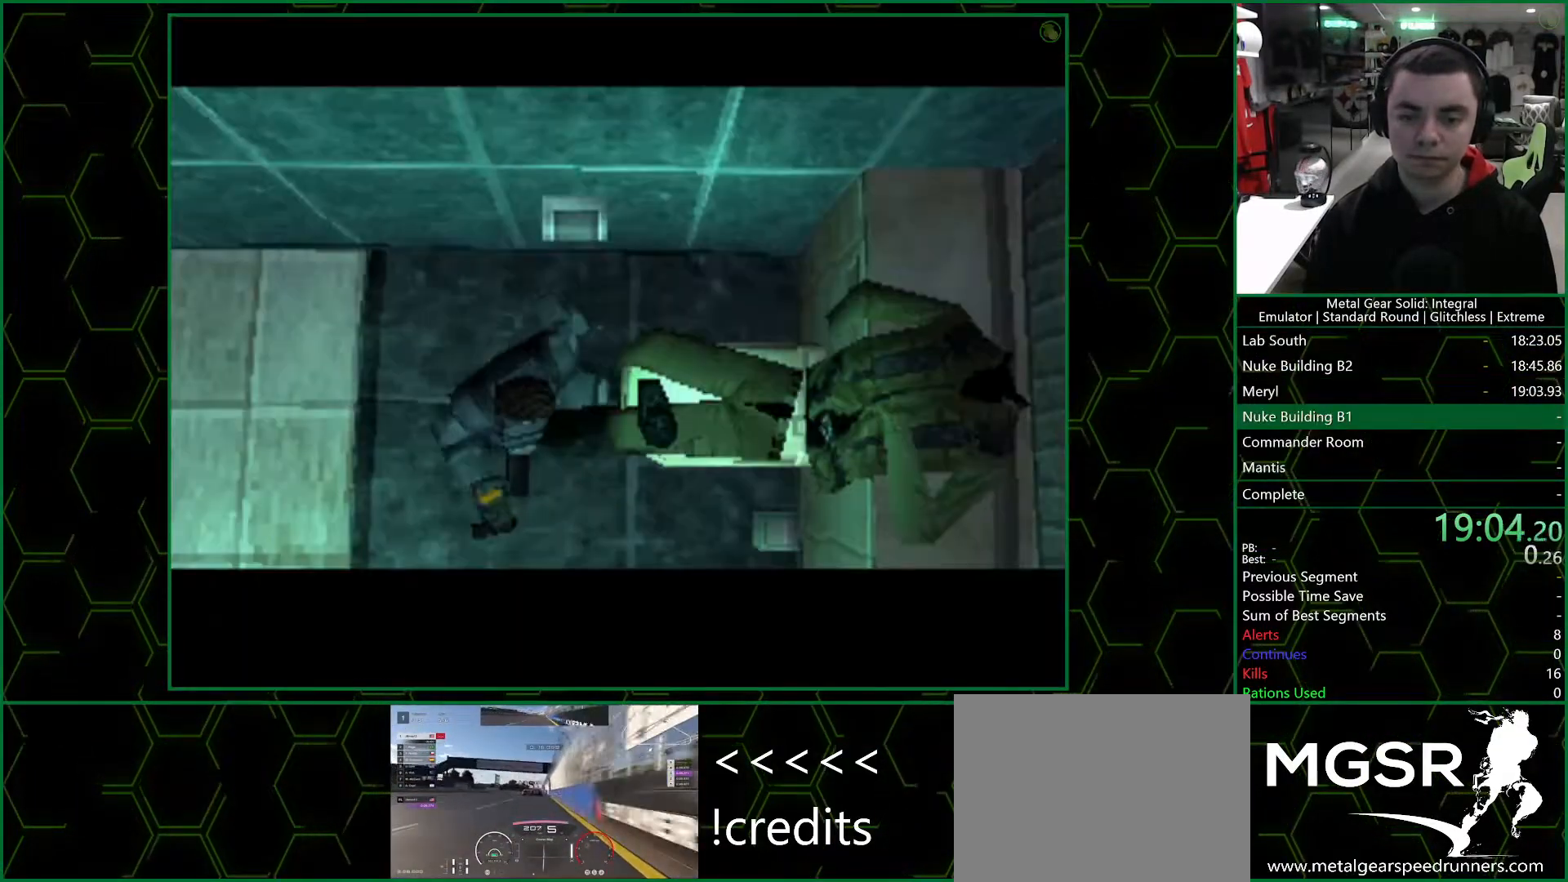
{"buttons": ["CROSS"], "left_stick": "center", "right_stick": "center", "button_events": []}
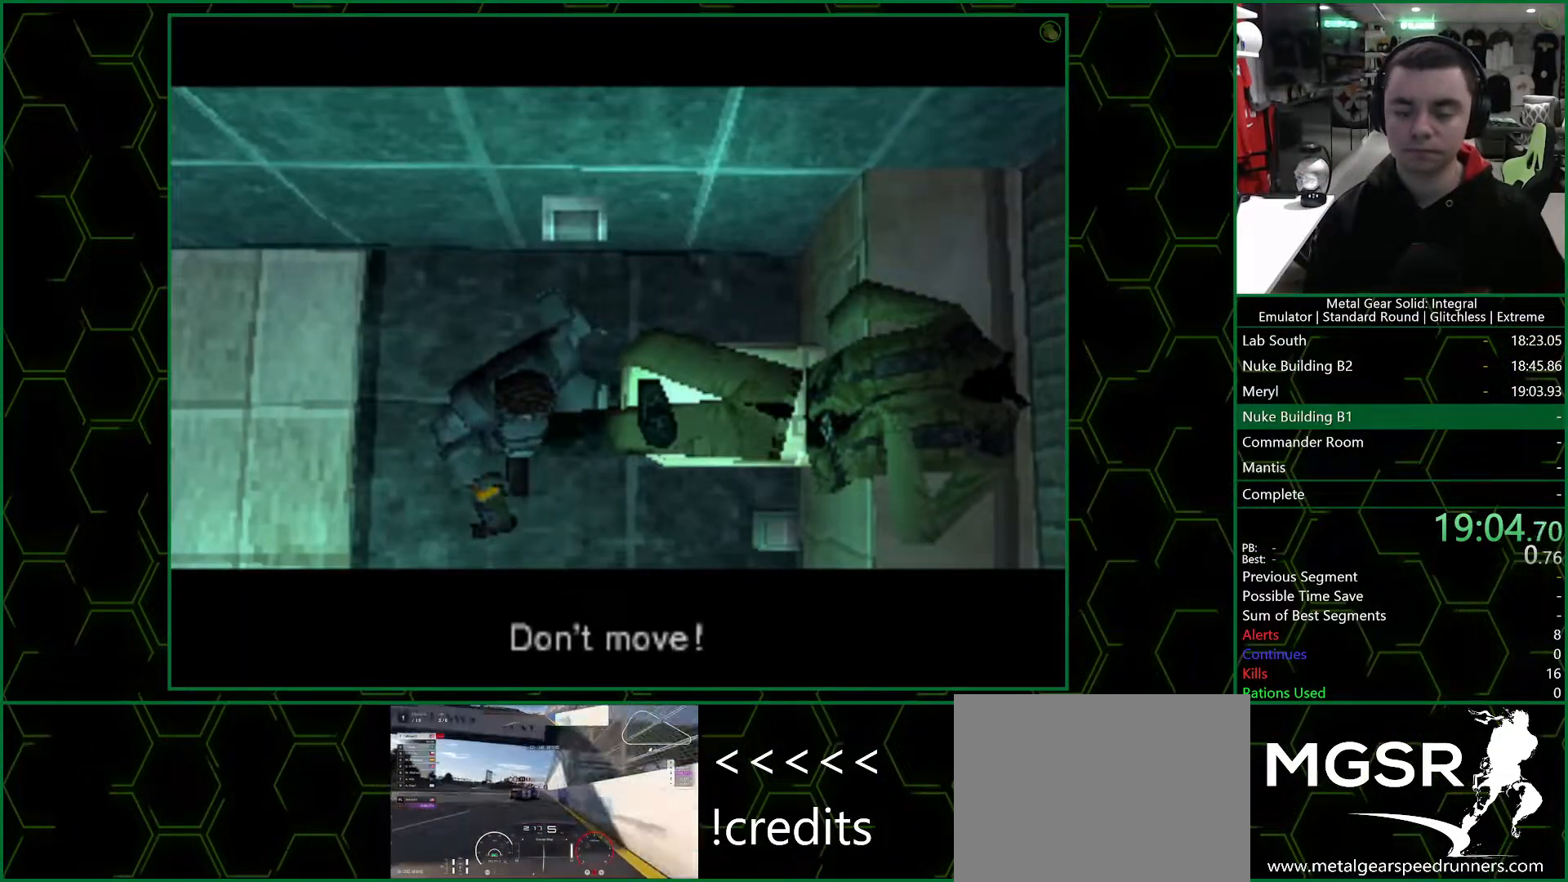
{"buttons": ["CROSS"], "left_stick": "center", "right_stick": "center", "button_events": []}
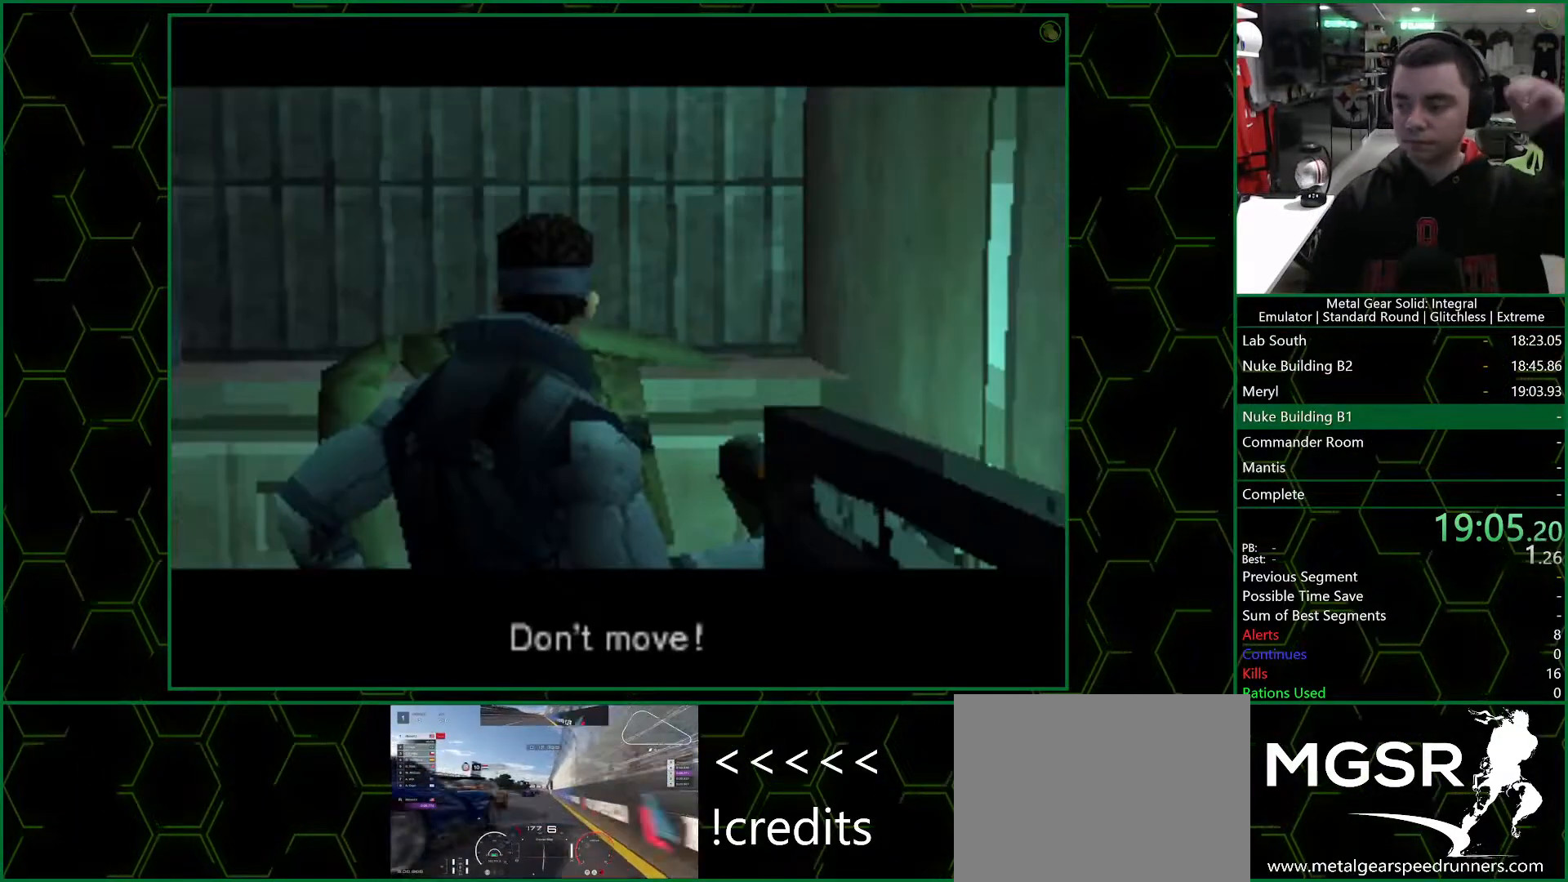
{"buttons": ["CROSS"], "left_stick": "center", "right_stick": "center", "button_events": []}
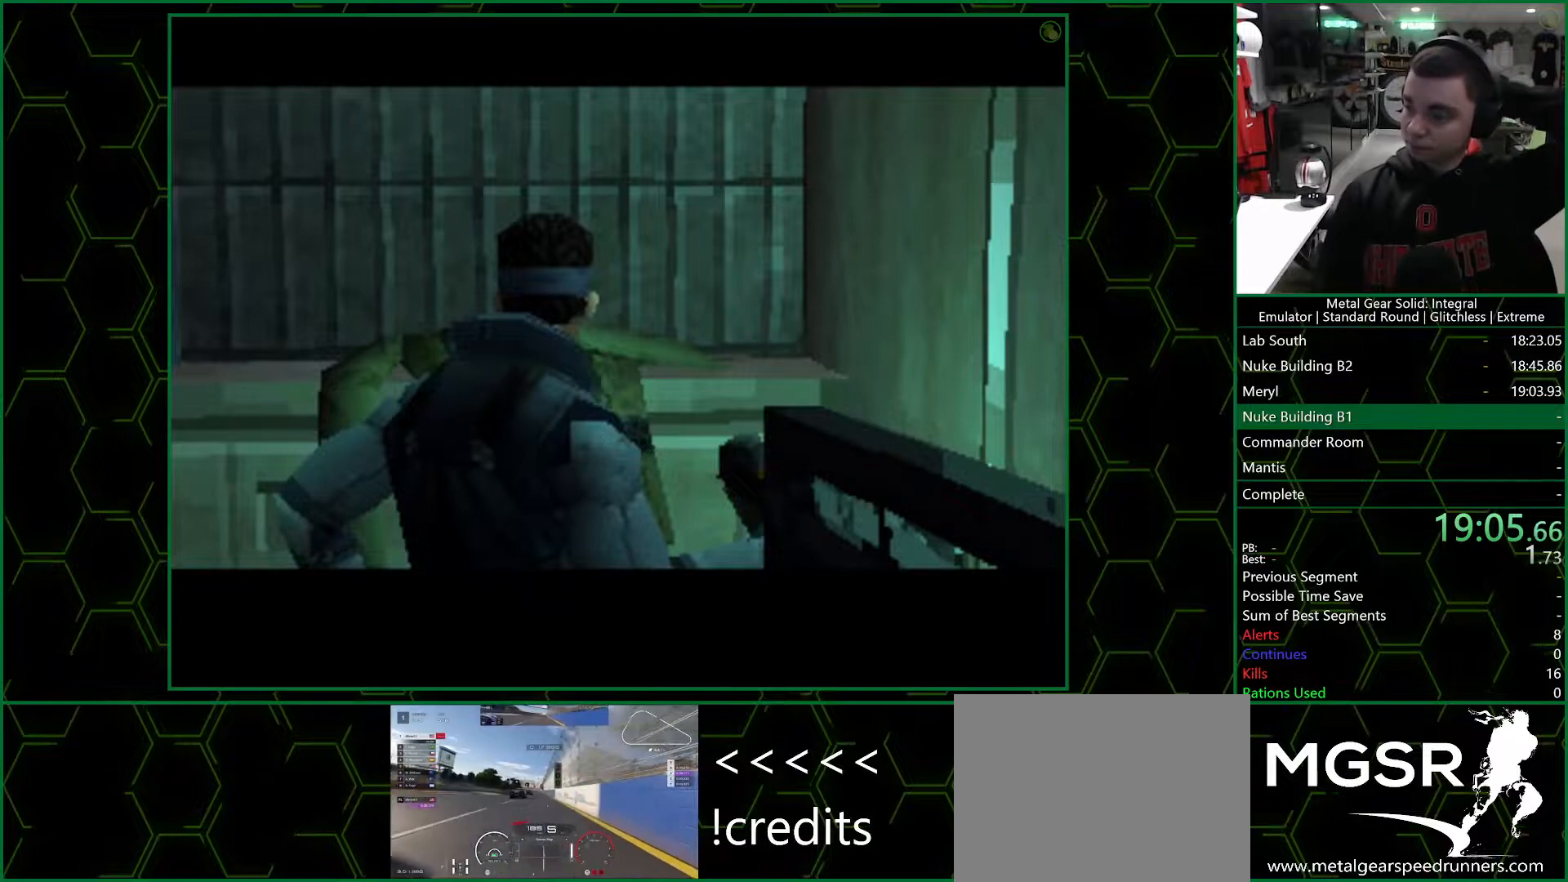
{"buttons": ["CROSS"], "left_stick": "center", "right_stick": "center", "button_events": []}
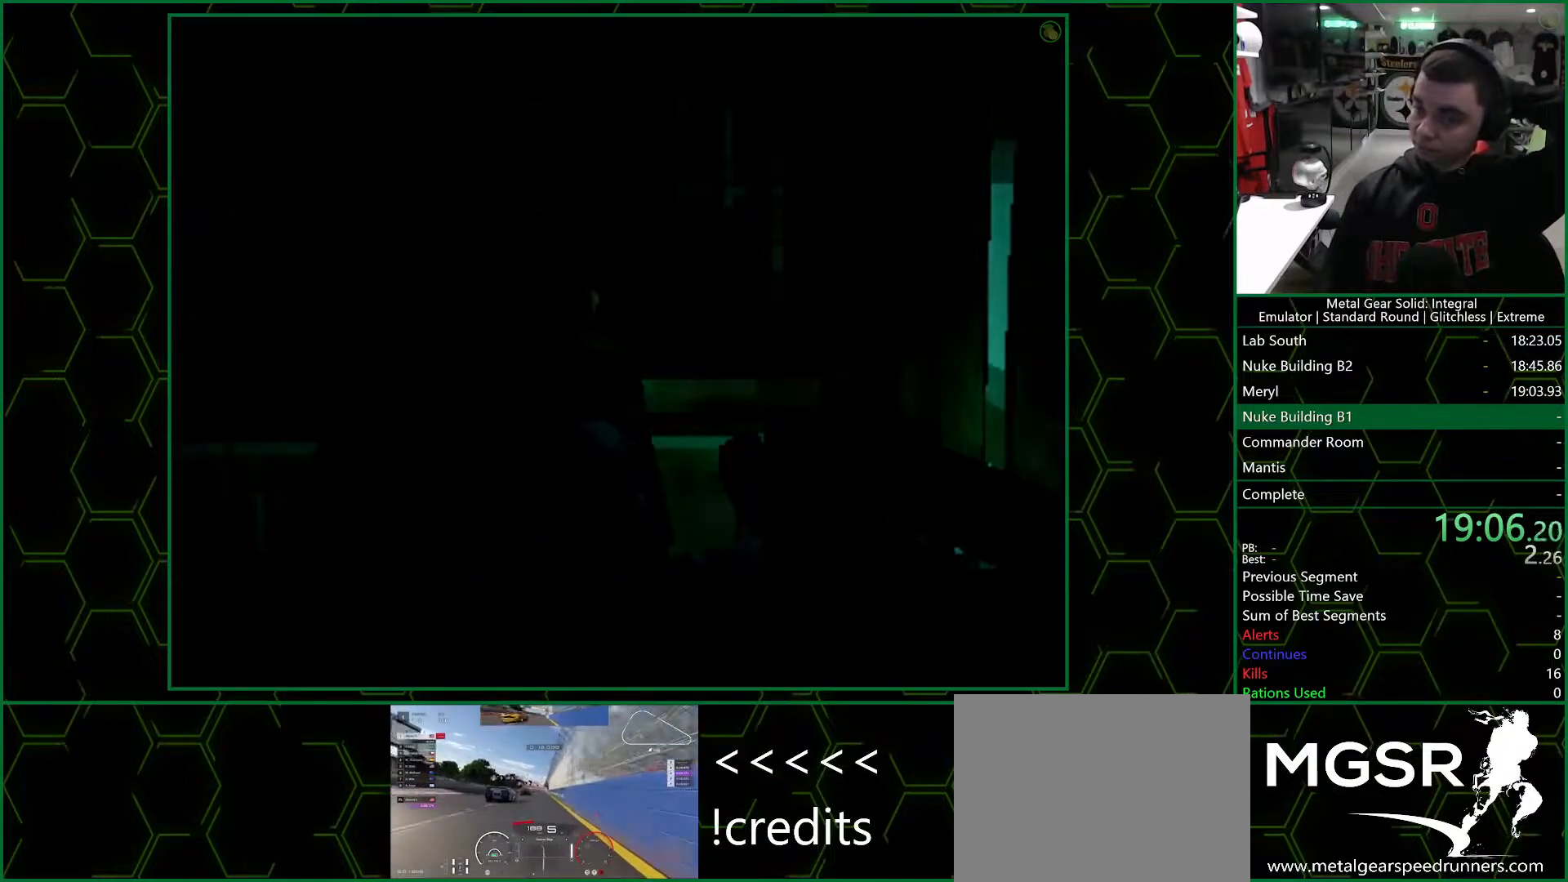
{"buttons": ["CROSS"], "left_stick": "center", "right_stick": "center", "button_events": []}
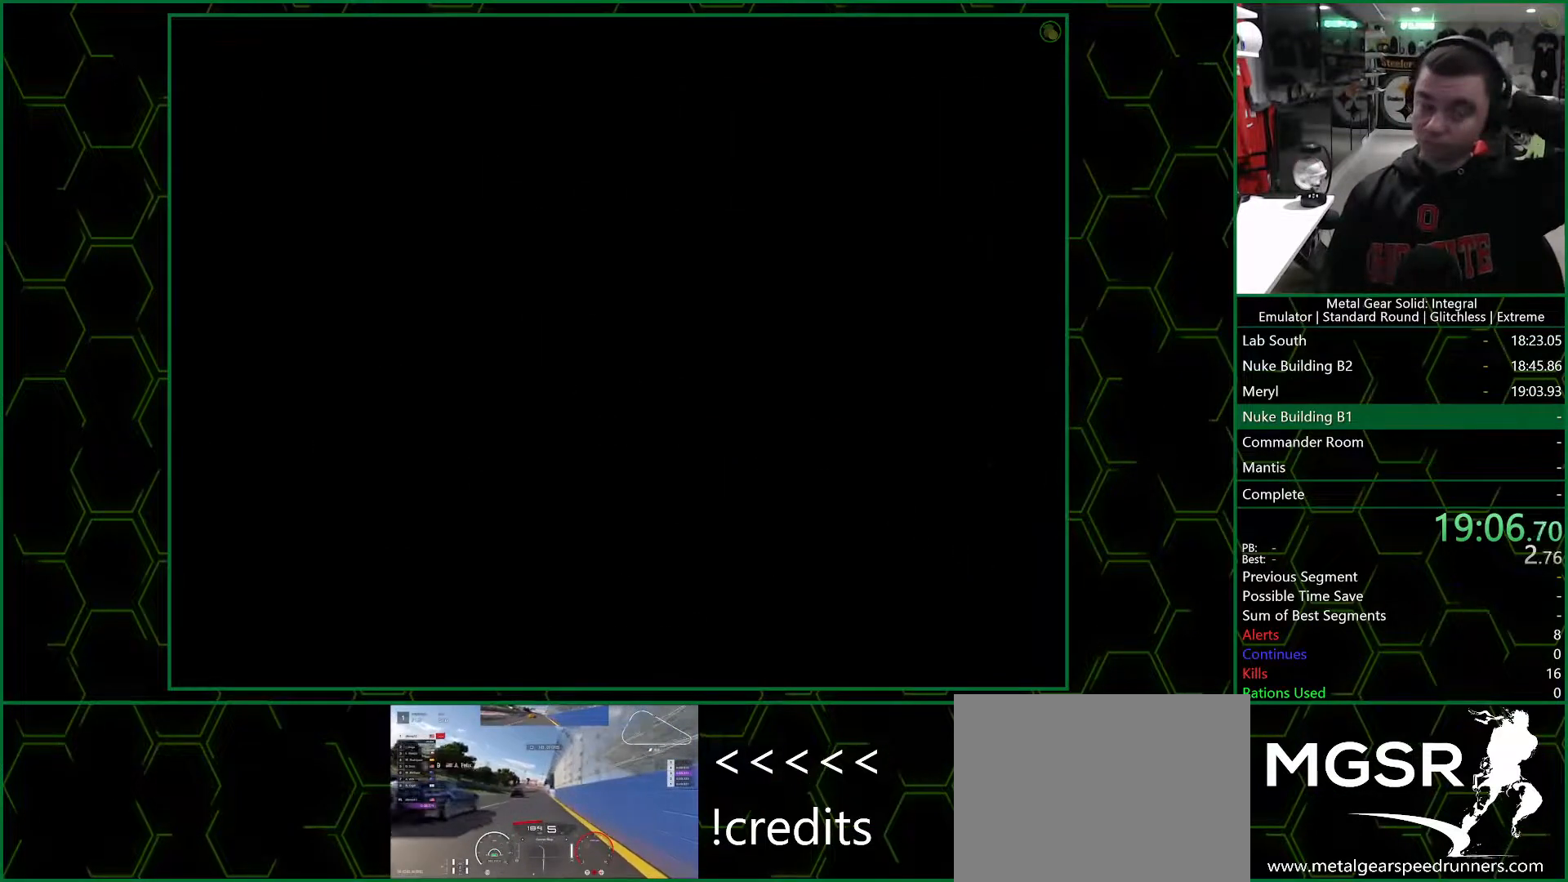
{"buttons": ["CROSS"], "left_stick": "center", "right_stick": "center", "button_events": []}
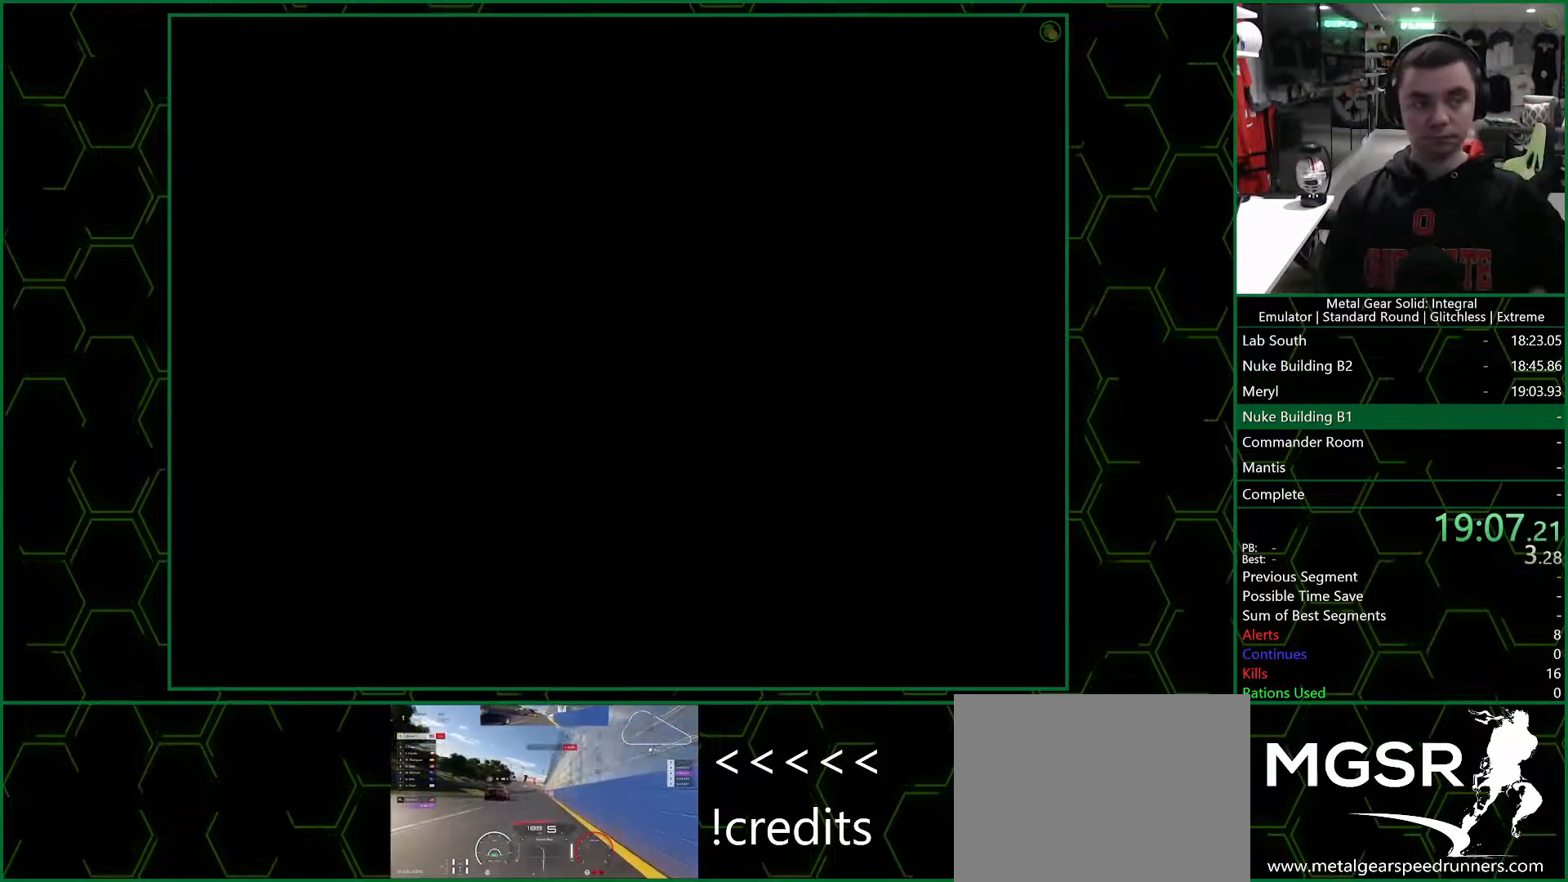
{"buttons": ["CROSS"], "left_stick": "center", "right_stick": "center", "button_events": []}
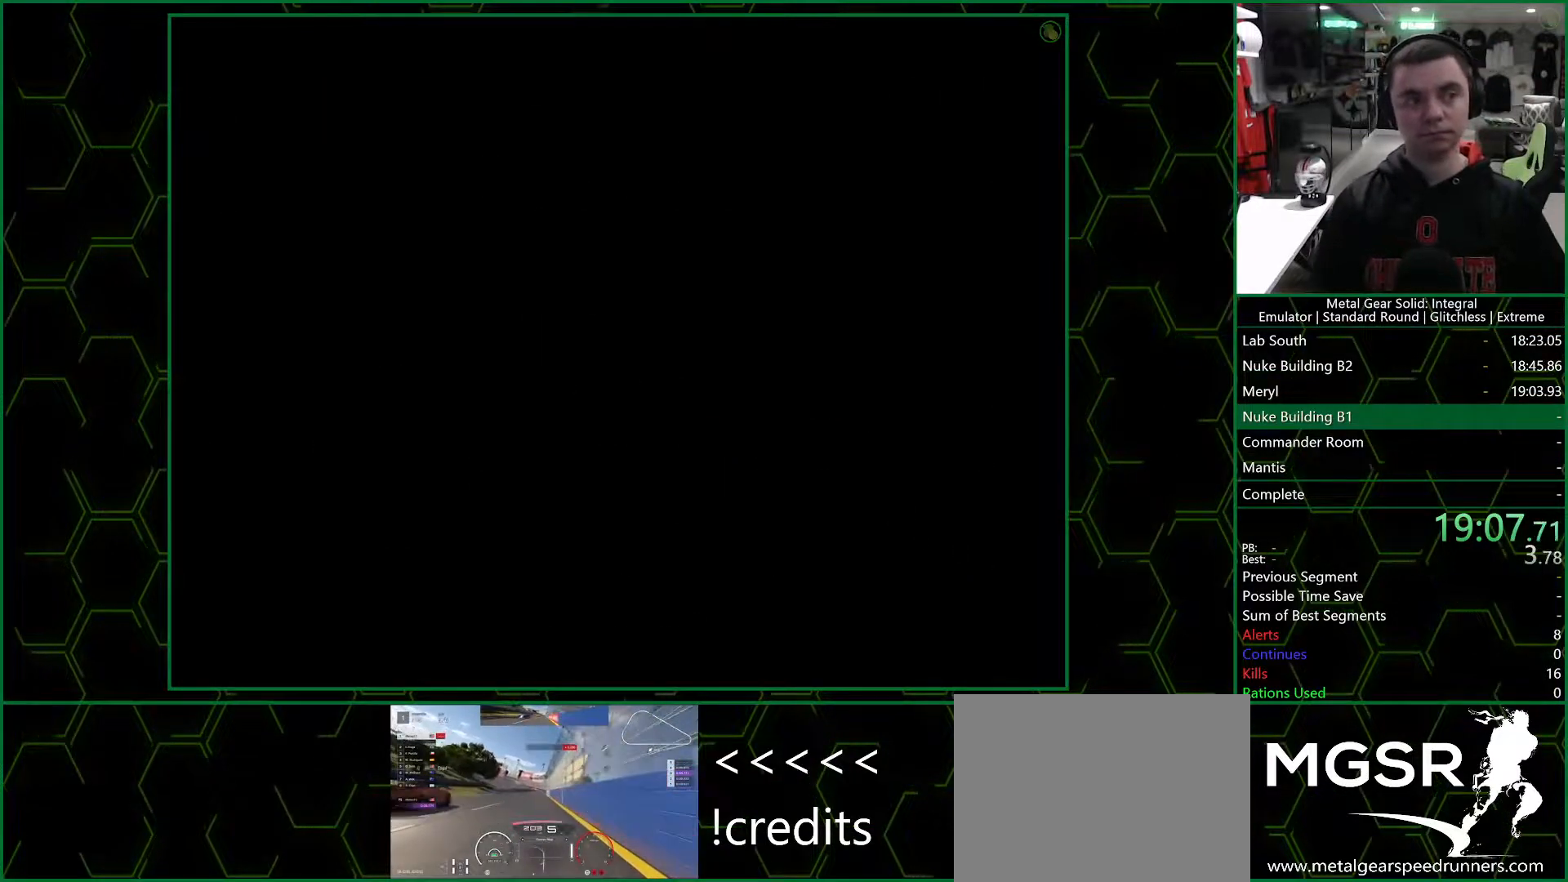
{"buttons": ["CROSS"], "left_stick": "center", "right_stick": "center", "button_events": []}
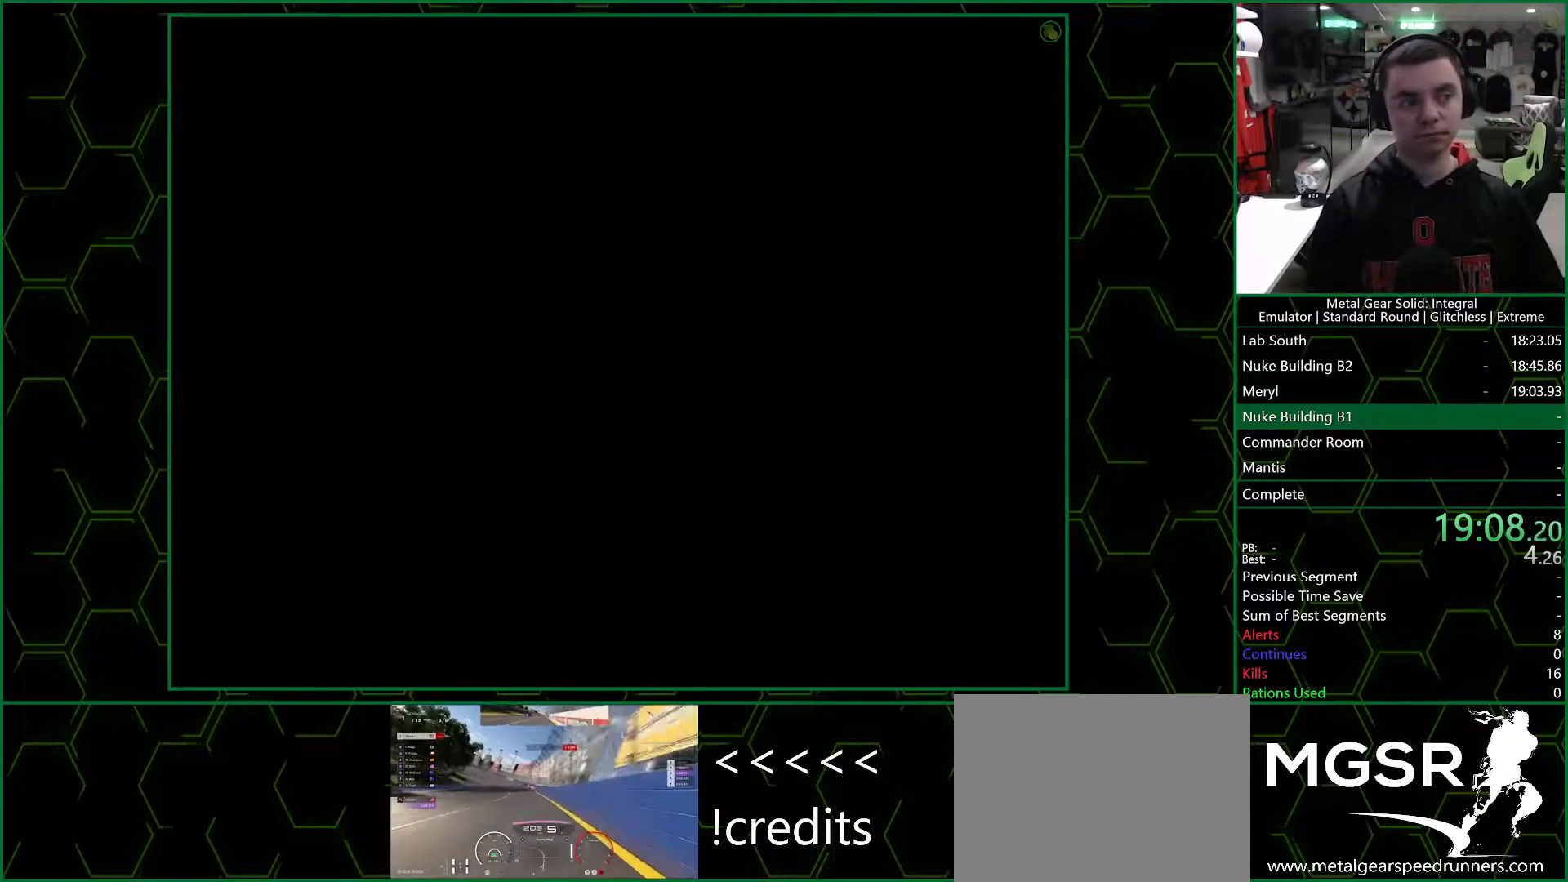
{"buttons": ["CROSS"], "left_stick": "center", "right_stick": "center", "button_events": []}
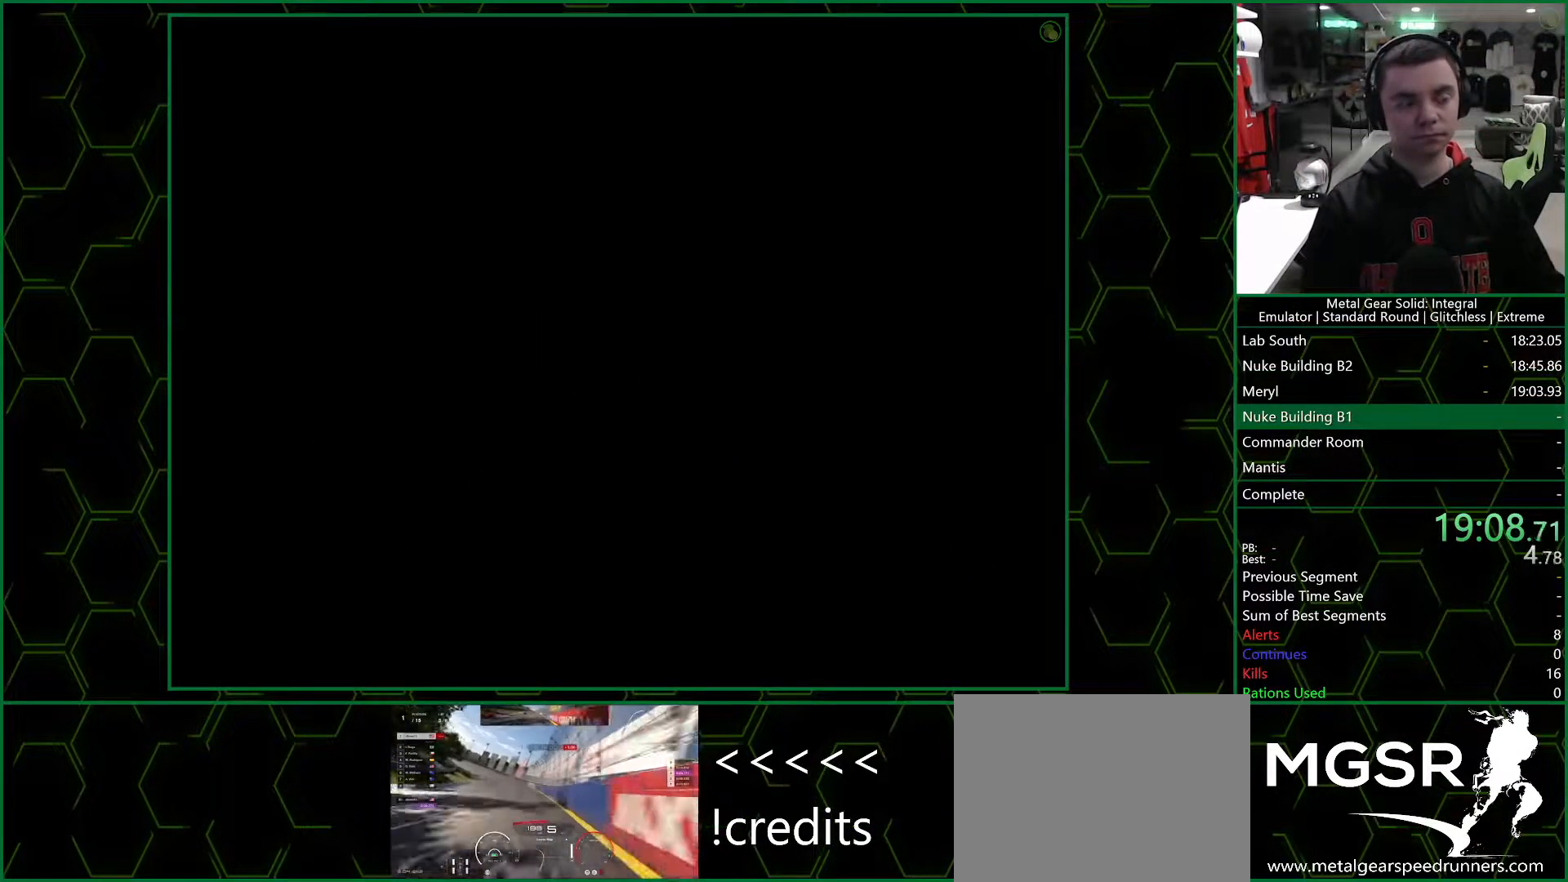
{"buttons": ["CROSS"], "left_stick": "center", "right_stick": "center", "button_events": []}
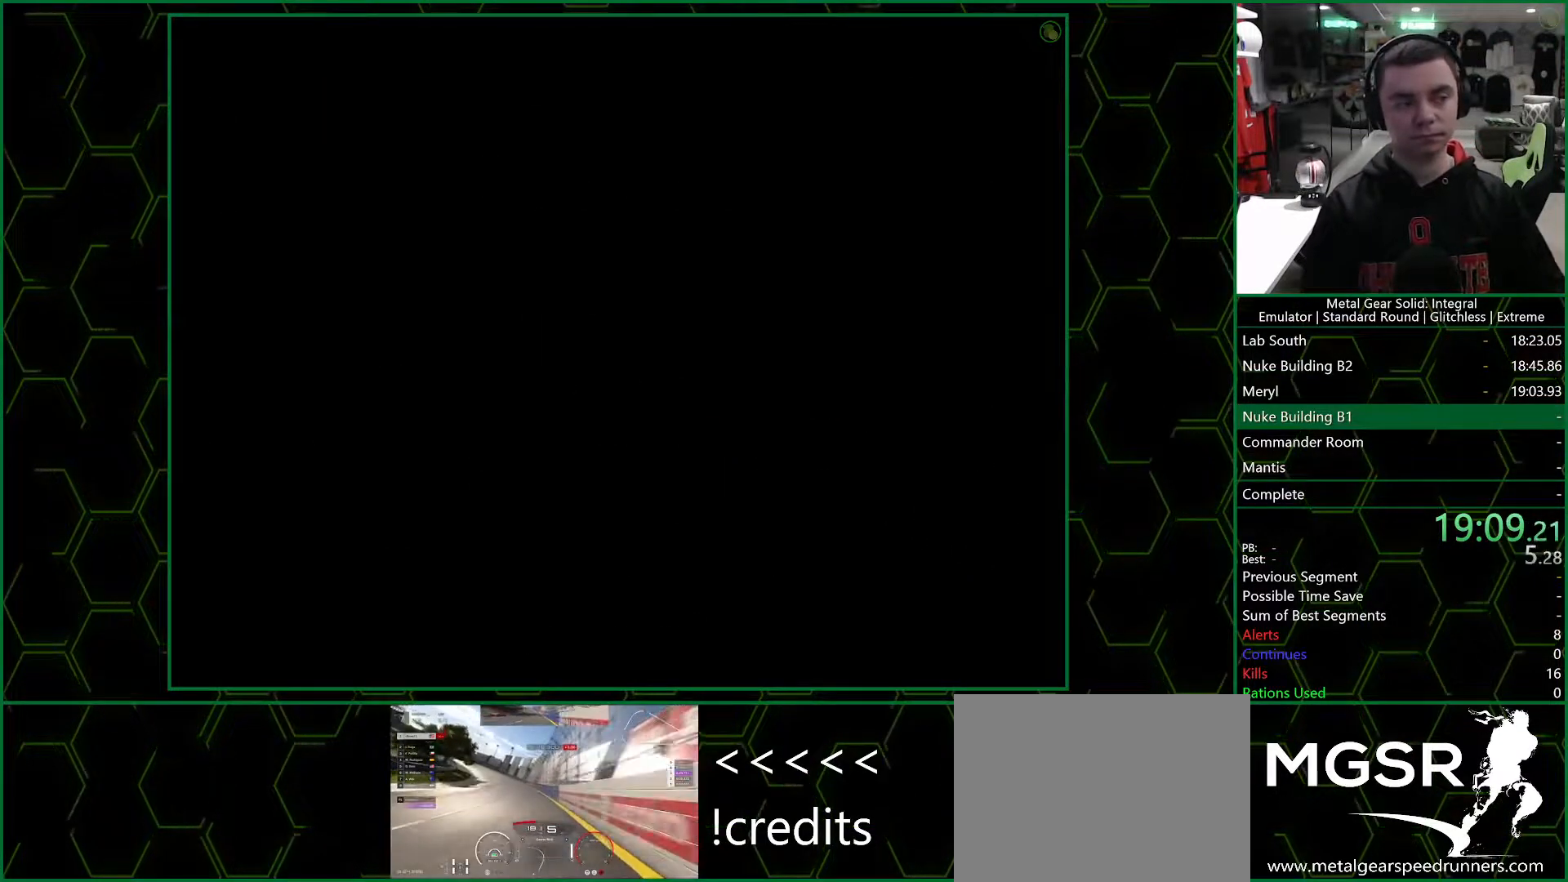
{"buttons": ["CROSS"], "left_stick": "center", "right_stick": "center", "button_events": []}
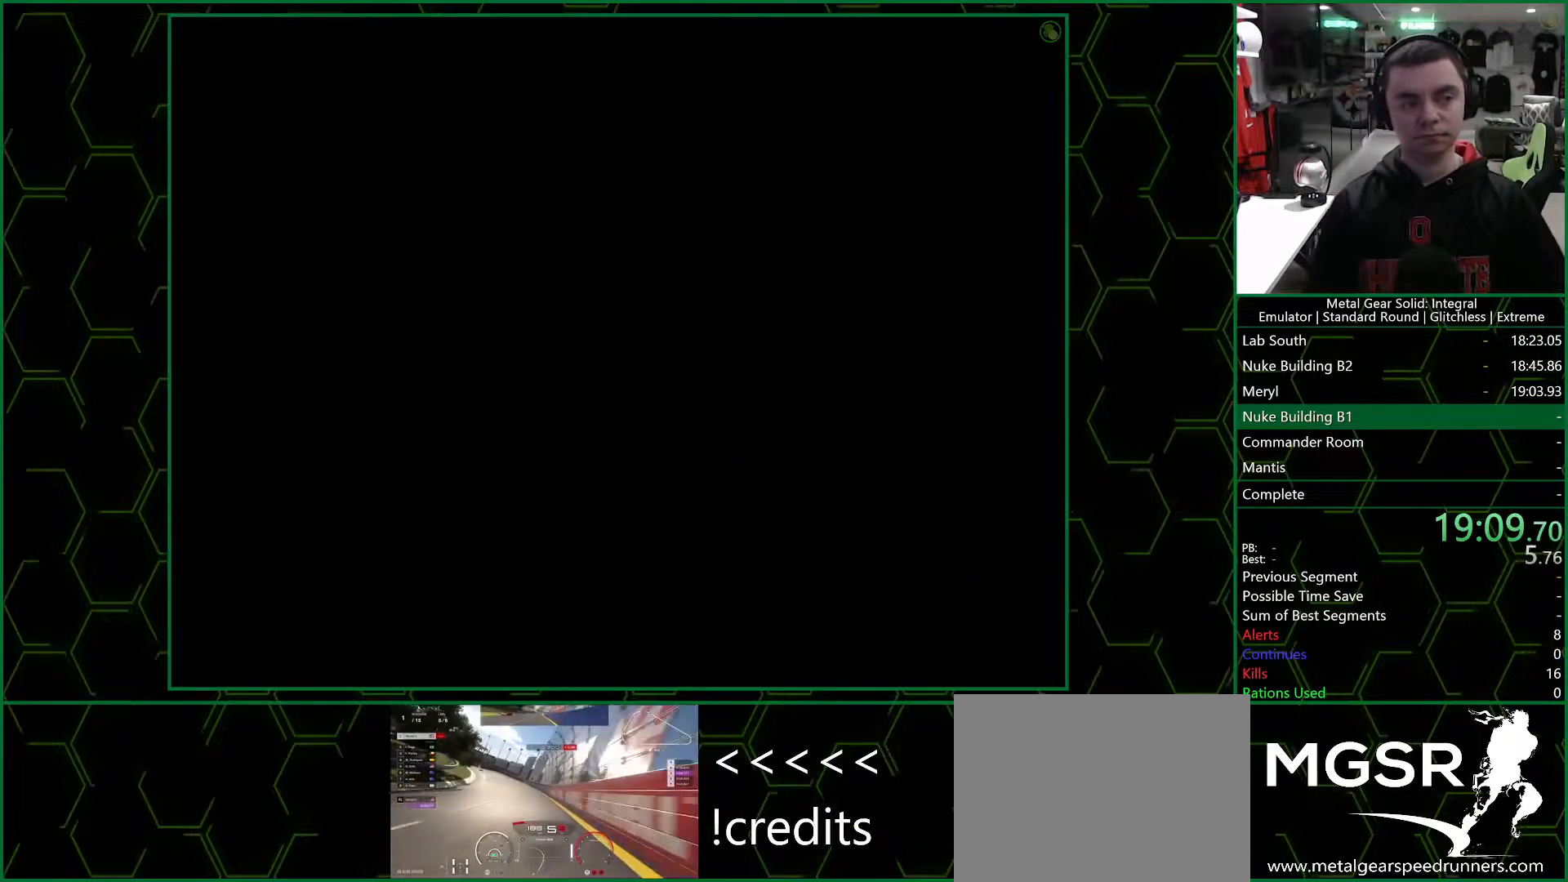
{"buttons": ["CROSS"], "left_stick": "center", "right_stick": "center", "button_events": []}
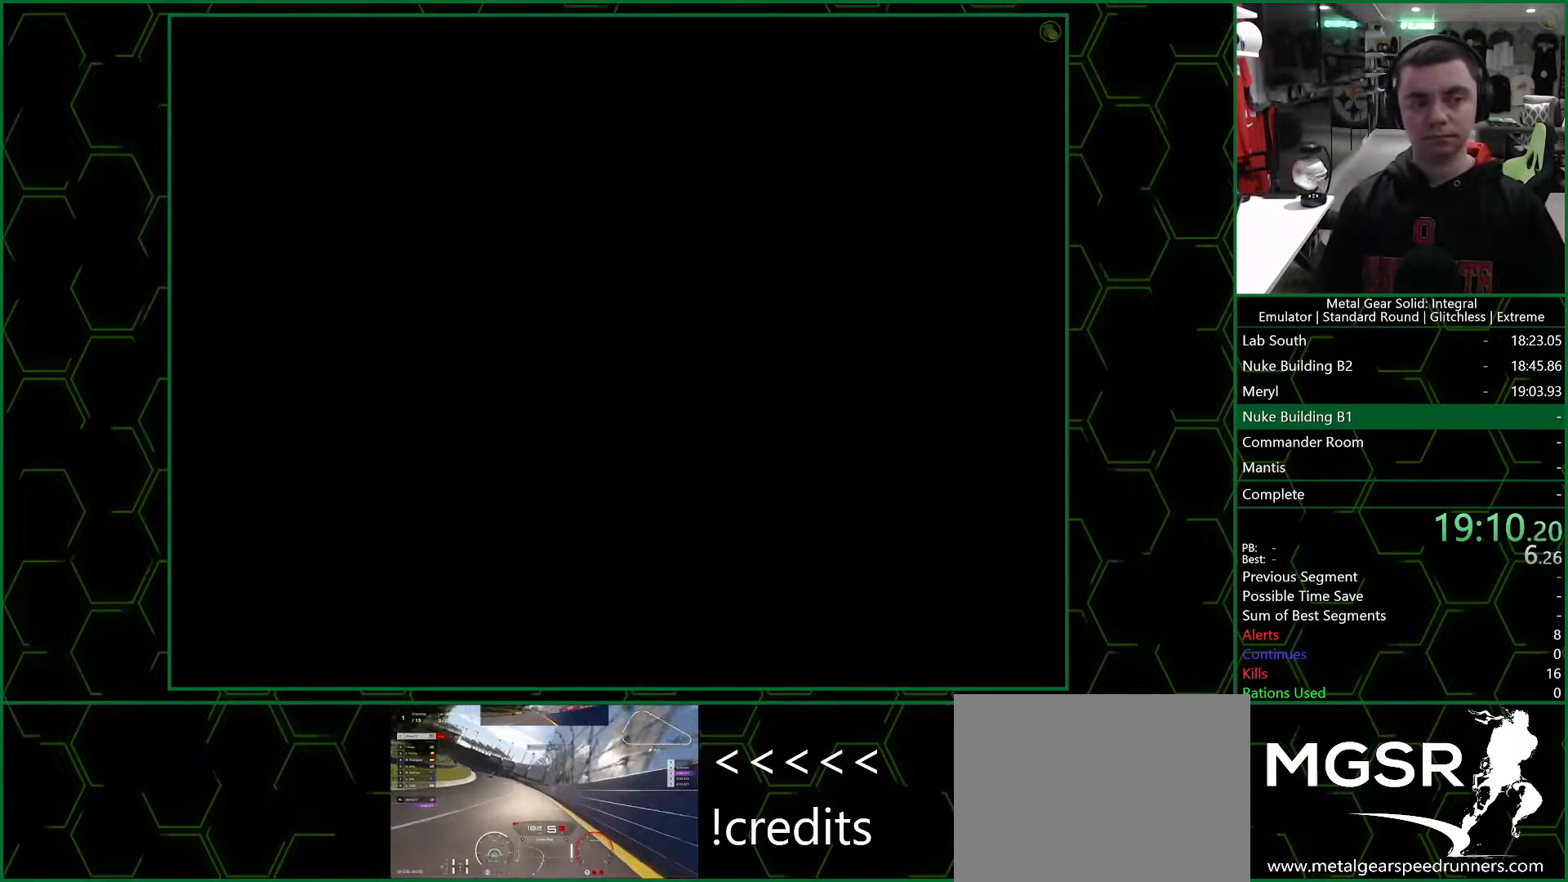
{"buttons": ["CROSS"], "left_stick": "center", "right_stick": "center", "button_events": []}
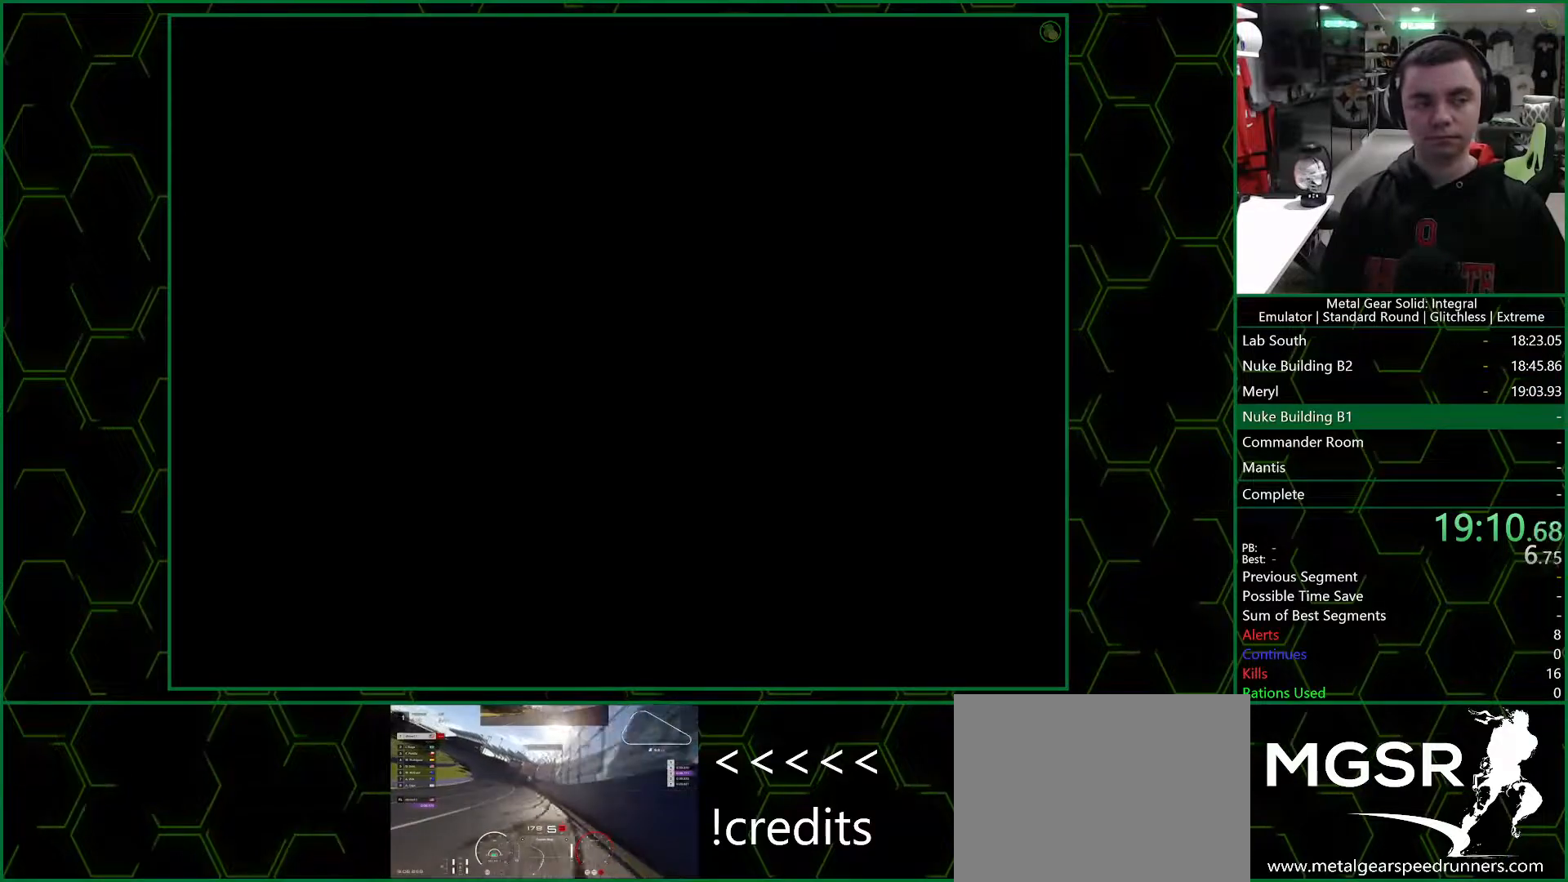
{"buttons": ["CROSS"], "left_stick": "center", "right_stick": "center", "button_events": []}
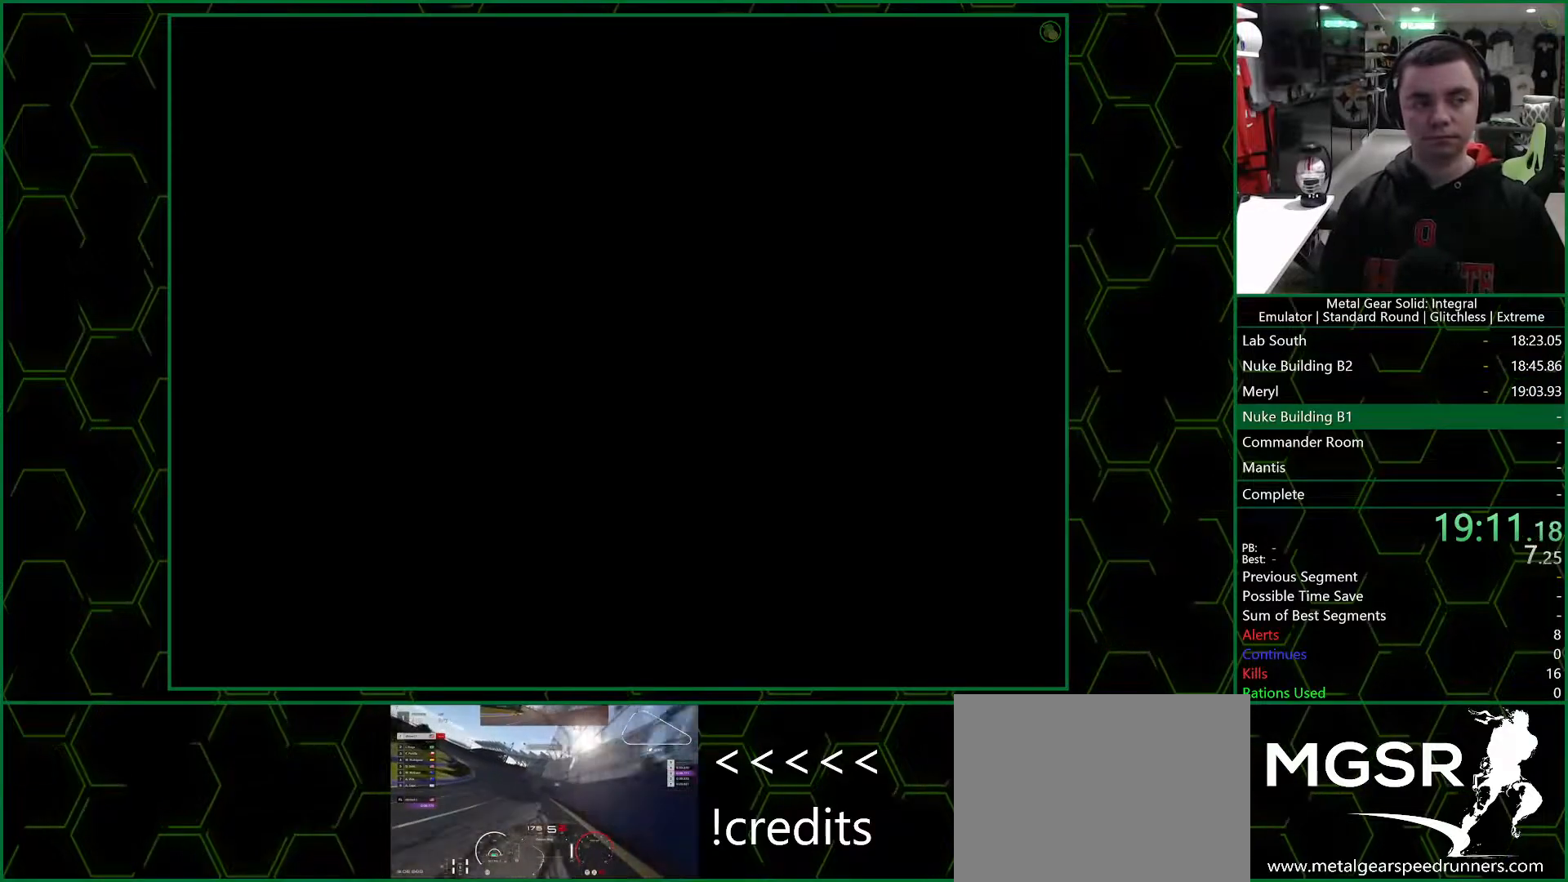
{"buttons": ["CROSS"], "left_stick": "center", "right_stick": "center", "button_events": []}
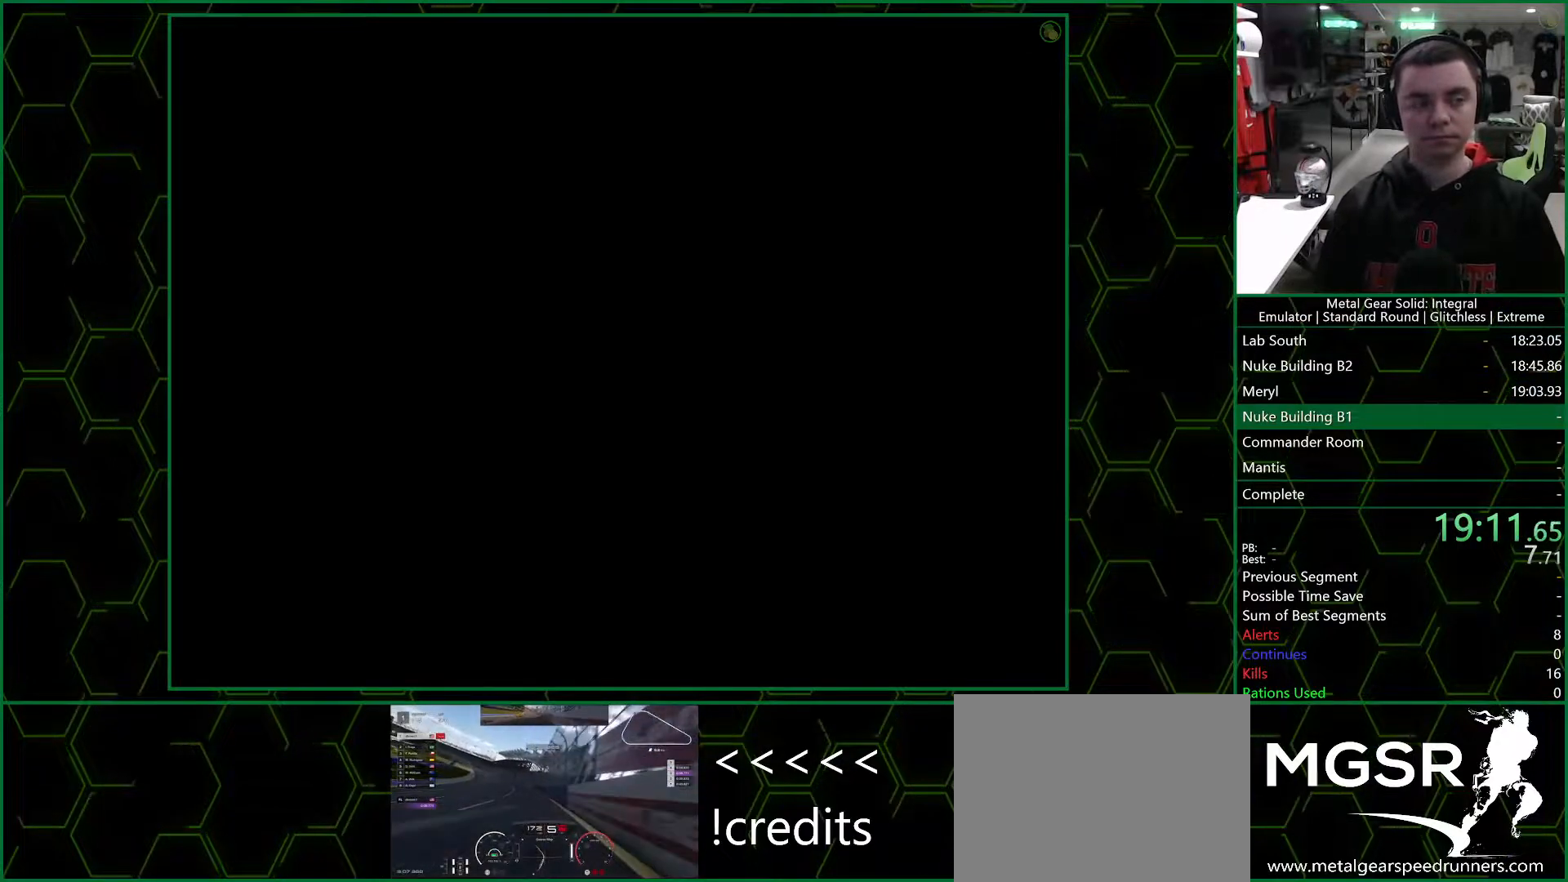
{"buttons": ["CROSS"], "left_stick": "center", "right_stick": "center", "button_events": []}
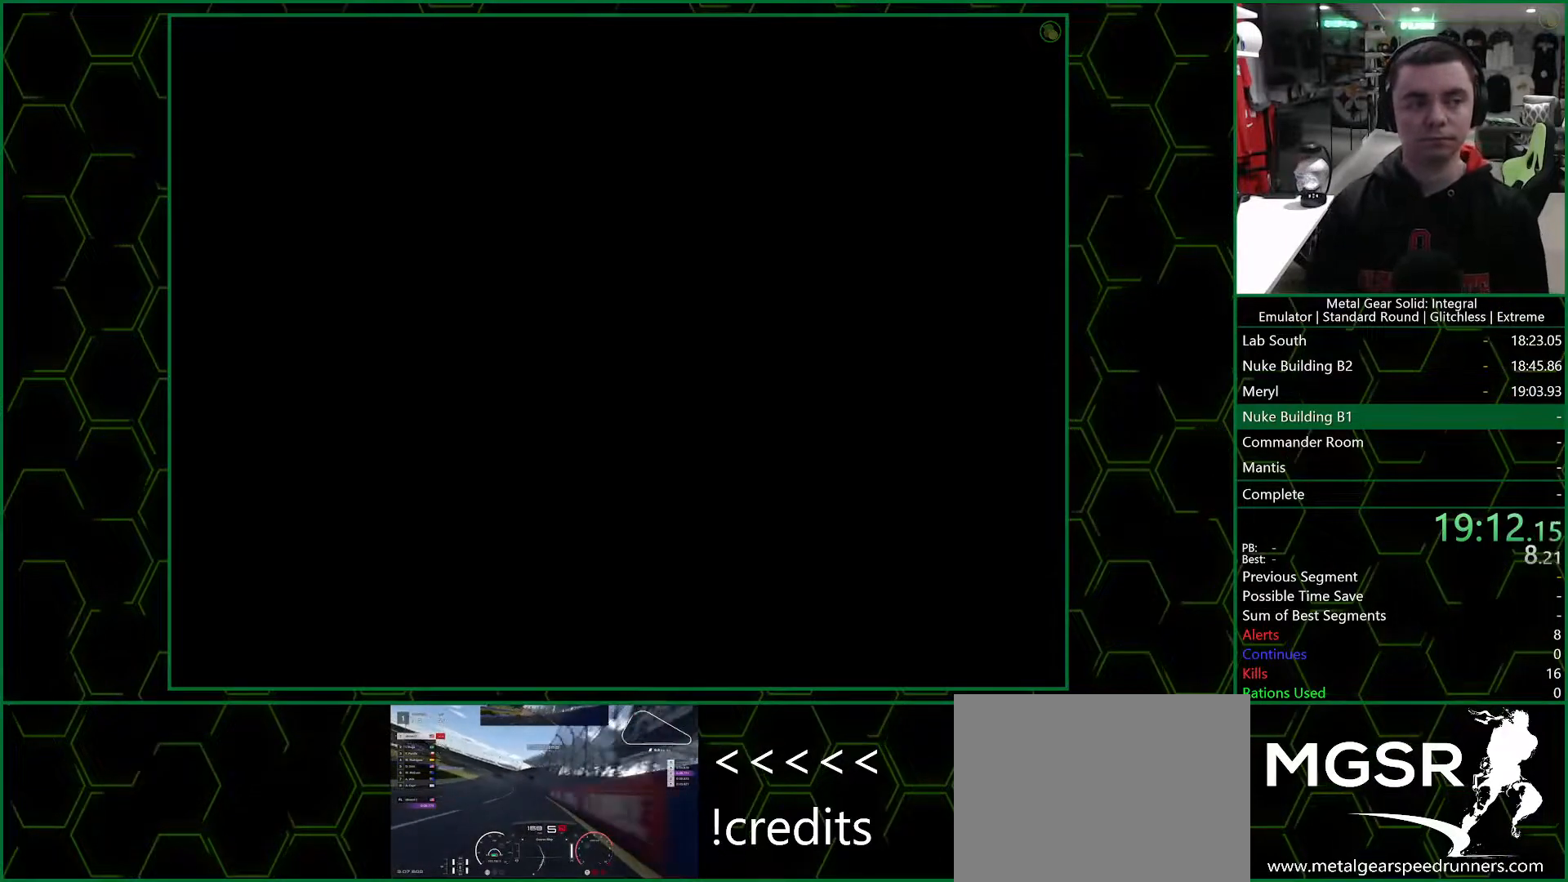
{"buttons": ["CROSS"], "left_stick": "center", "right_stick": "center", "button_events": []}
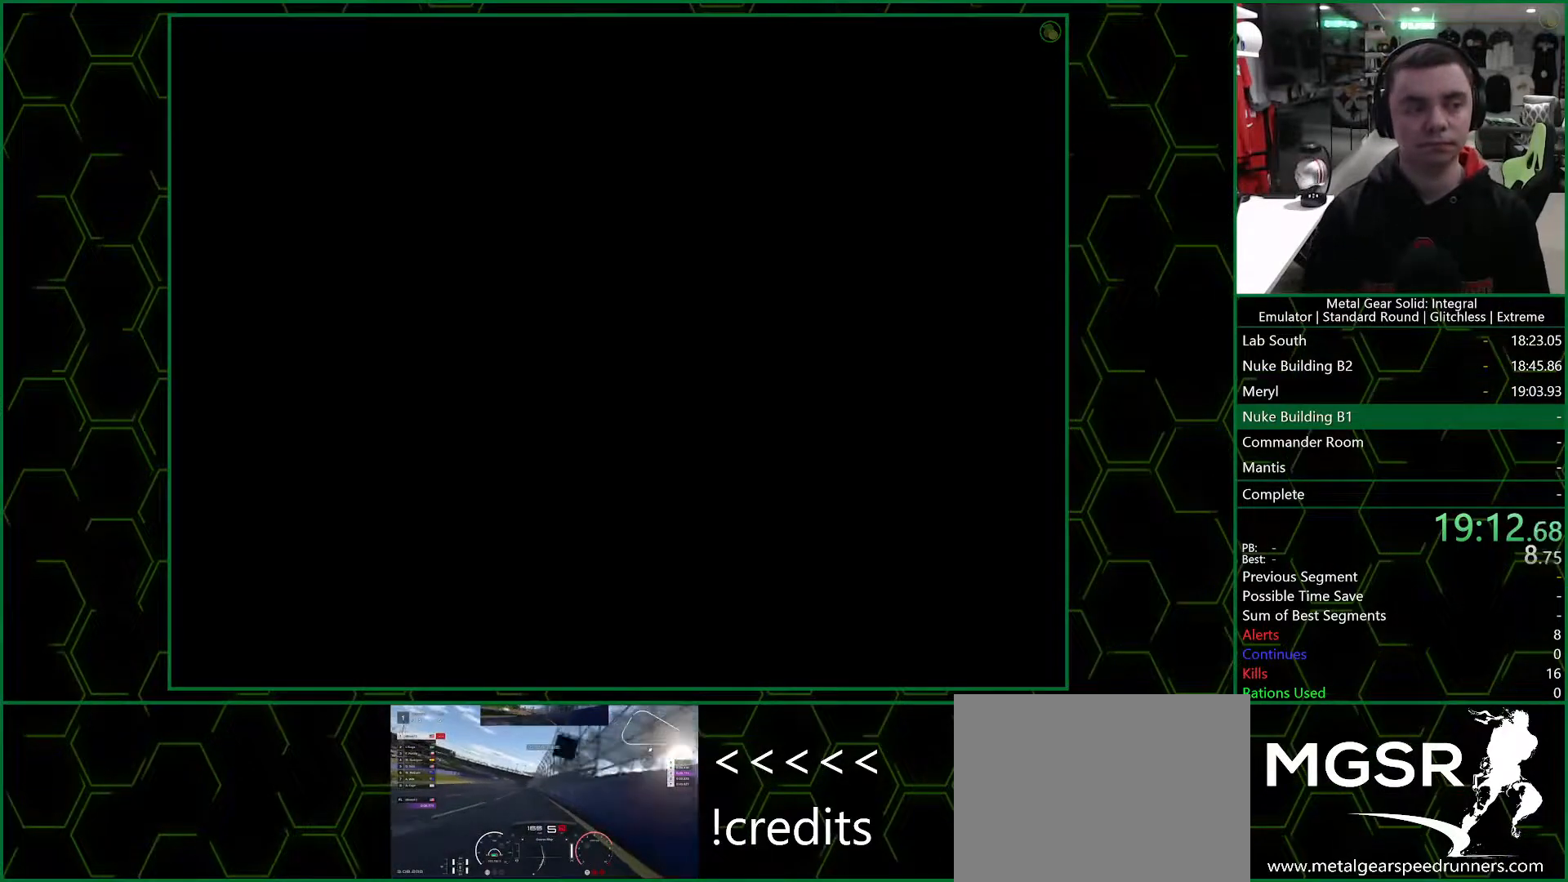
{"buttons": ["CROSS"], "left_stick": "center", "right_stick": "center", "button_events": []}